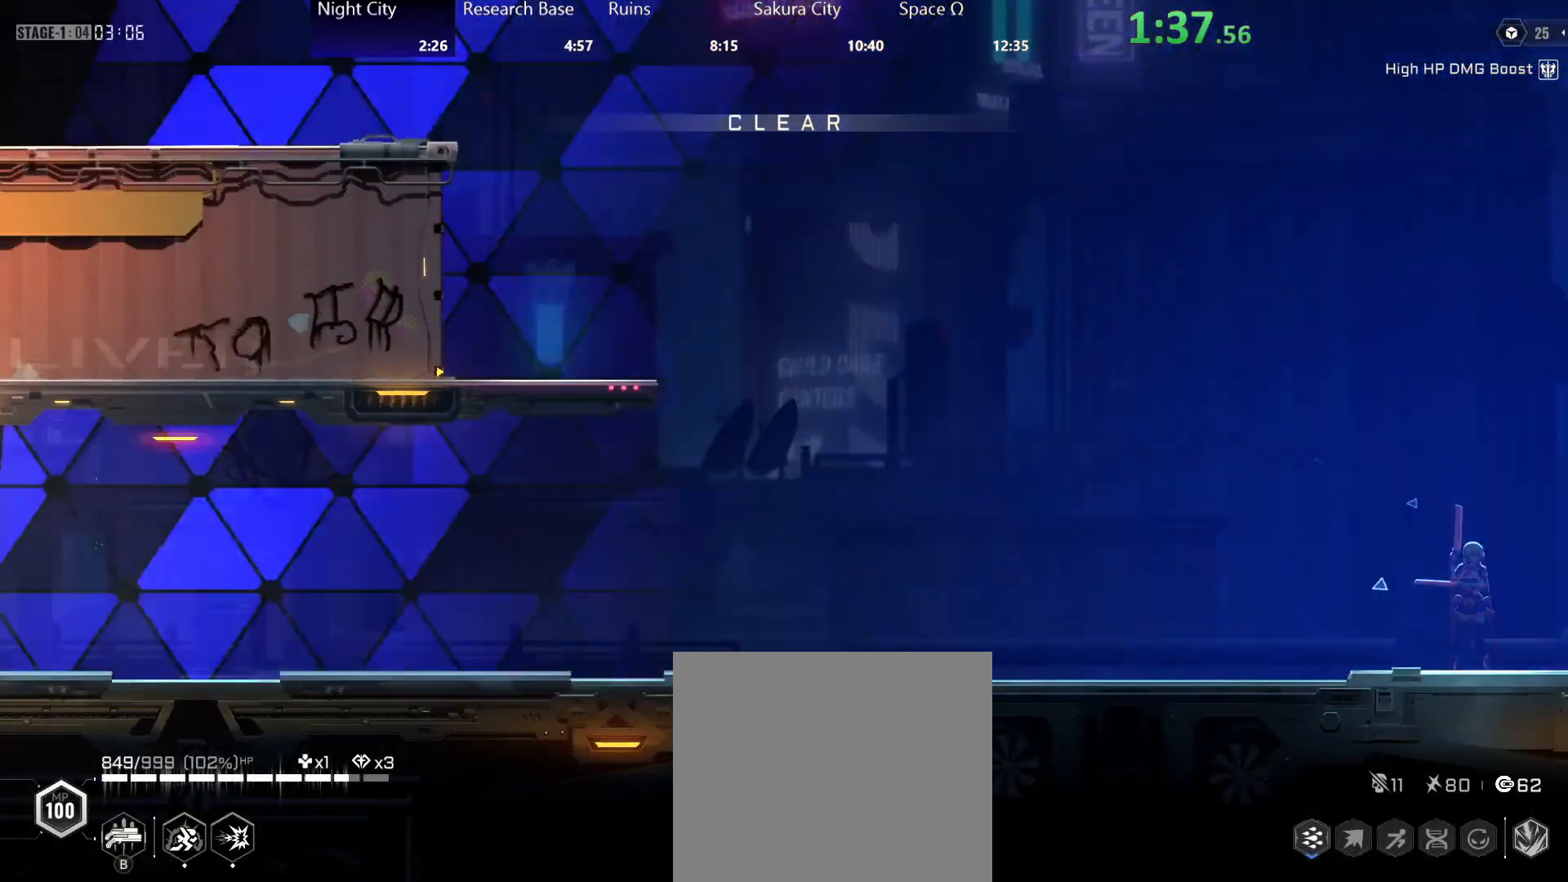
Gameplay with a controller (Xbox layout); each line is a JSON object with the inputs held at the frame after it. "events" lists button and stick changes between this image and that frame as [ms after this image, input, new state], when the widget could be followed in between.
{"buttons": [], "left_stick": "right", "right_stick": "center", "events": [[117, "R2", "down"], [250, "R2", "up"], [283, "A", "down"], [367, "R2", "down"], [400, "A", "up"], [467, "R2", "up"]]}
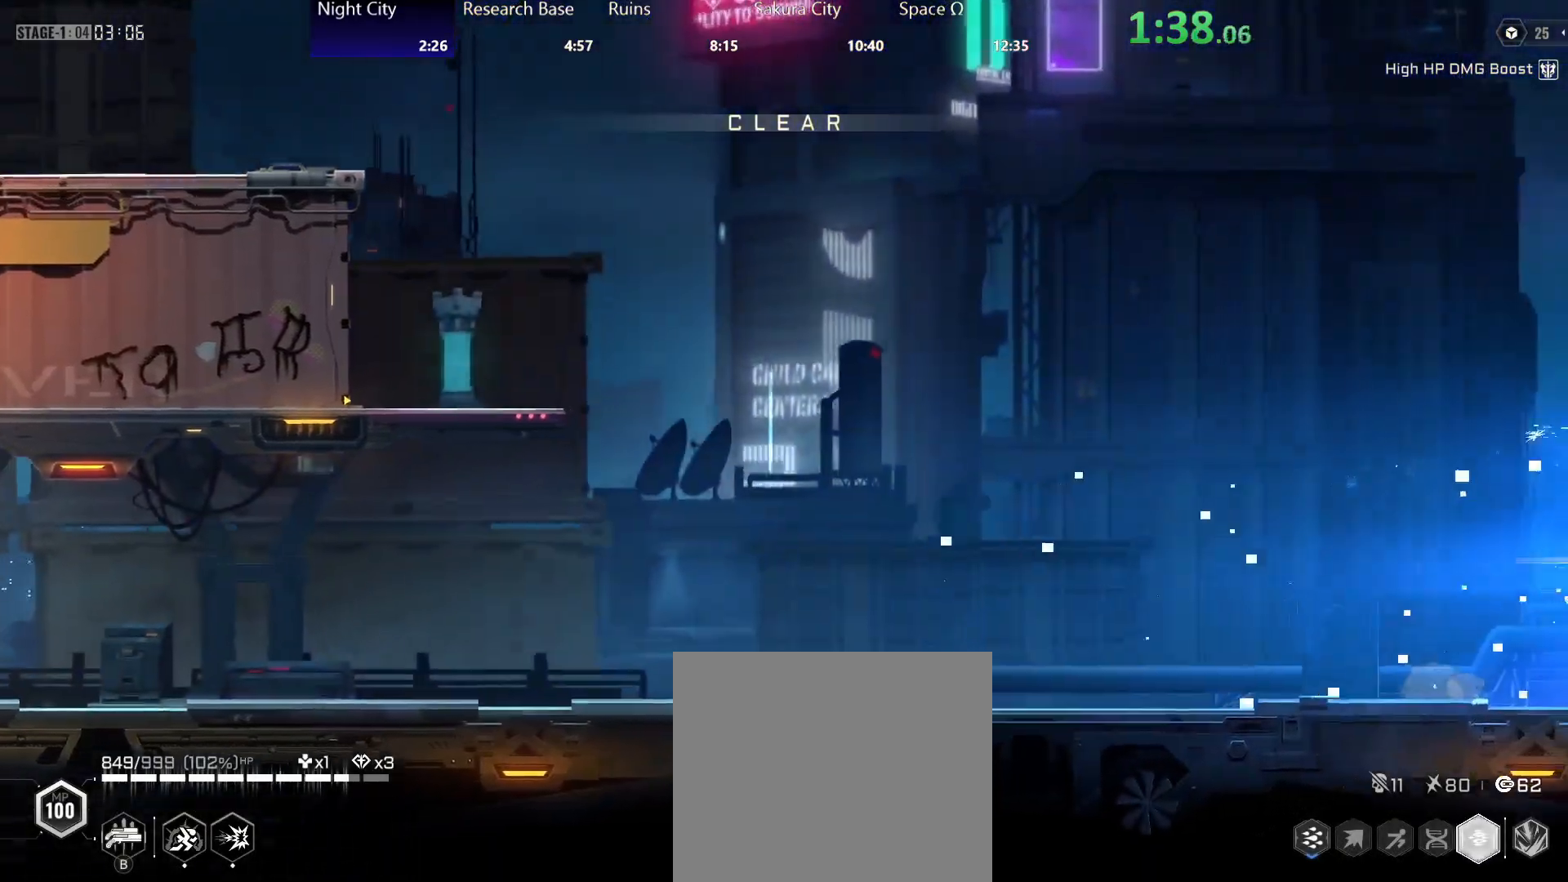
{"buttons": ["DPAD_DOWN"], "left_stick": "center", "right_stick": "center", "events": [[183, "left_stick", "center"], [483, "DPAD_DOWN", "down"]]}
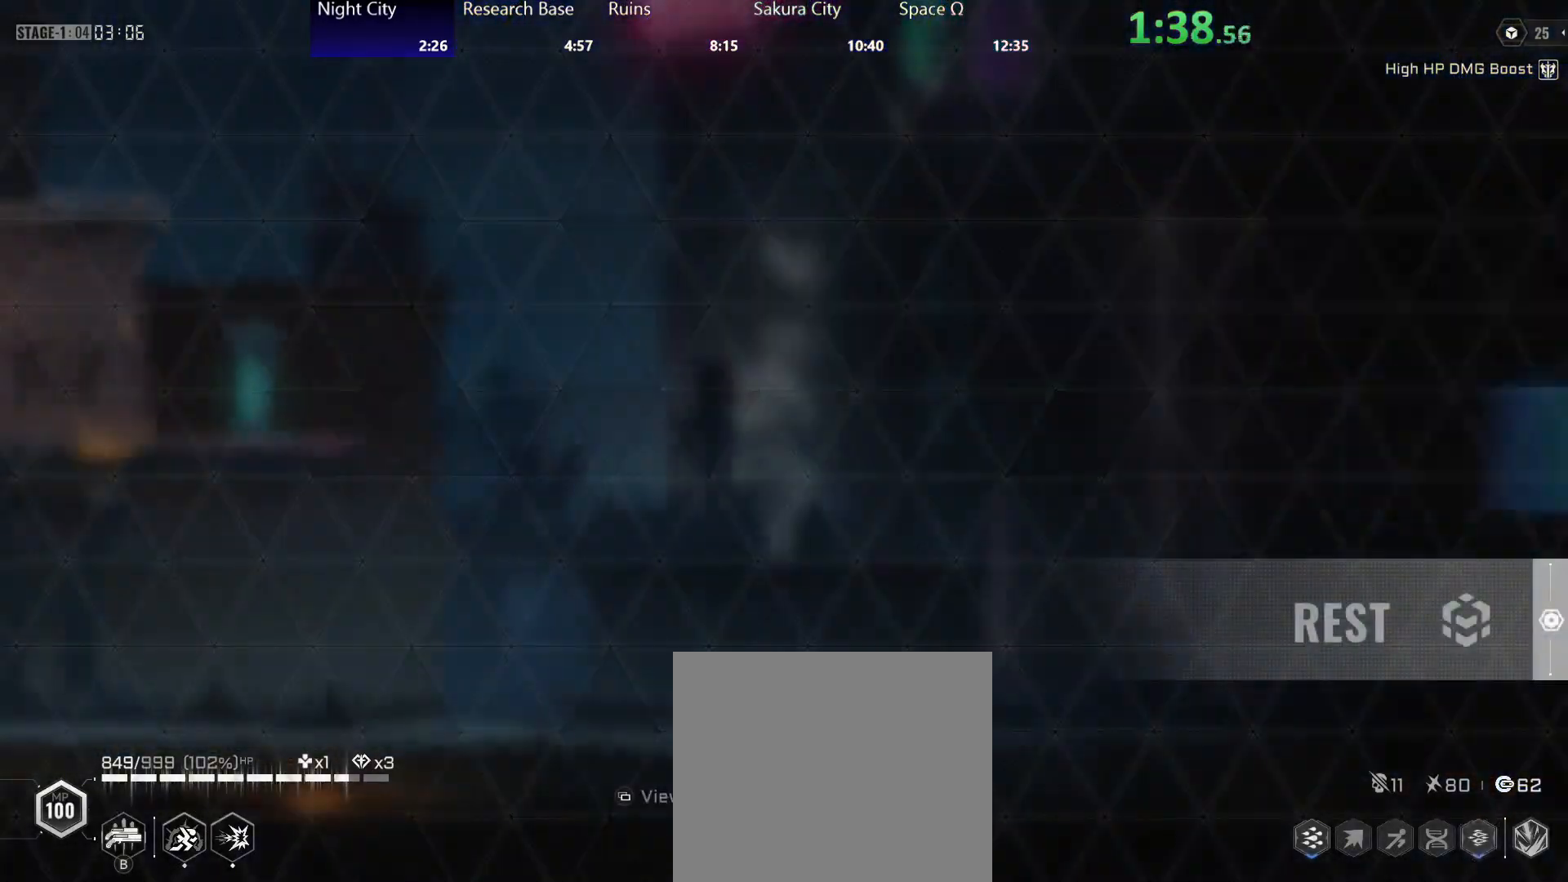
{"buttons": [], "left_stick": "center", "right_stick": "center", "events": [[67, "DPAD_DOWN", "up"], [367, "DPAD_UP", "down"], [450, "DPAD_UP", "up"]]}
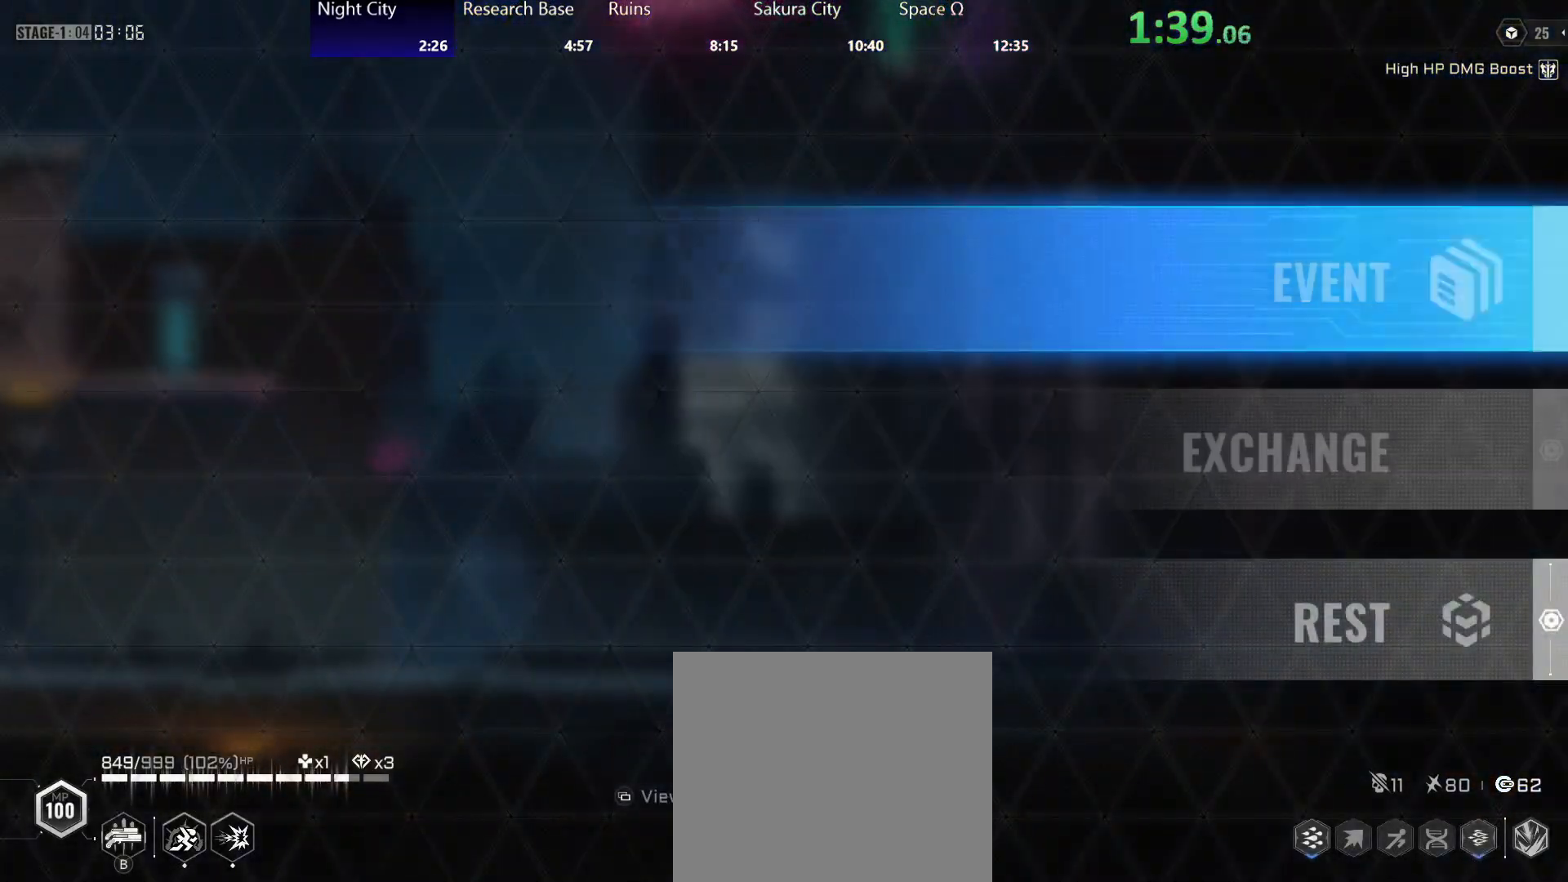
{"buttons": [], "left_stick": "center", "right_stick": "center", "events": [[300, "A", "down"], [350, "A", "up"]]}
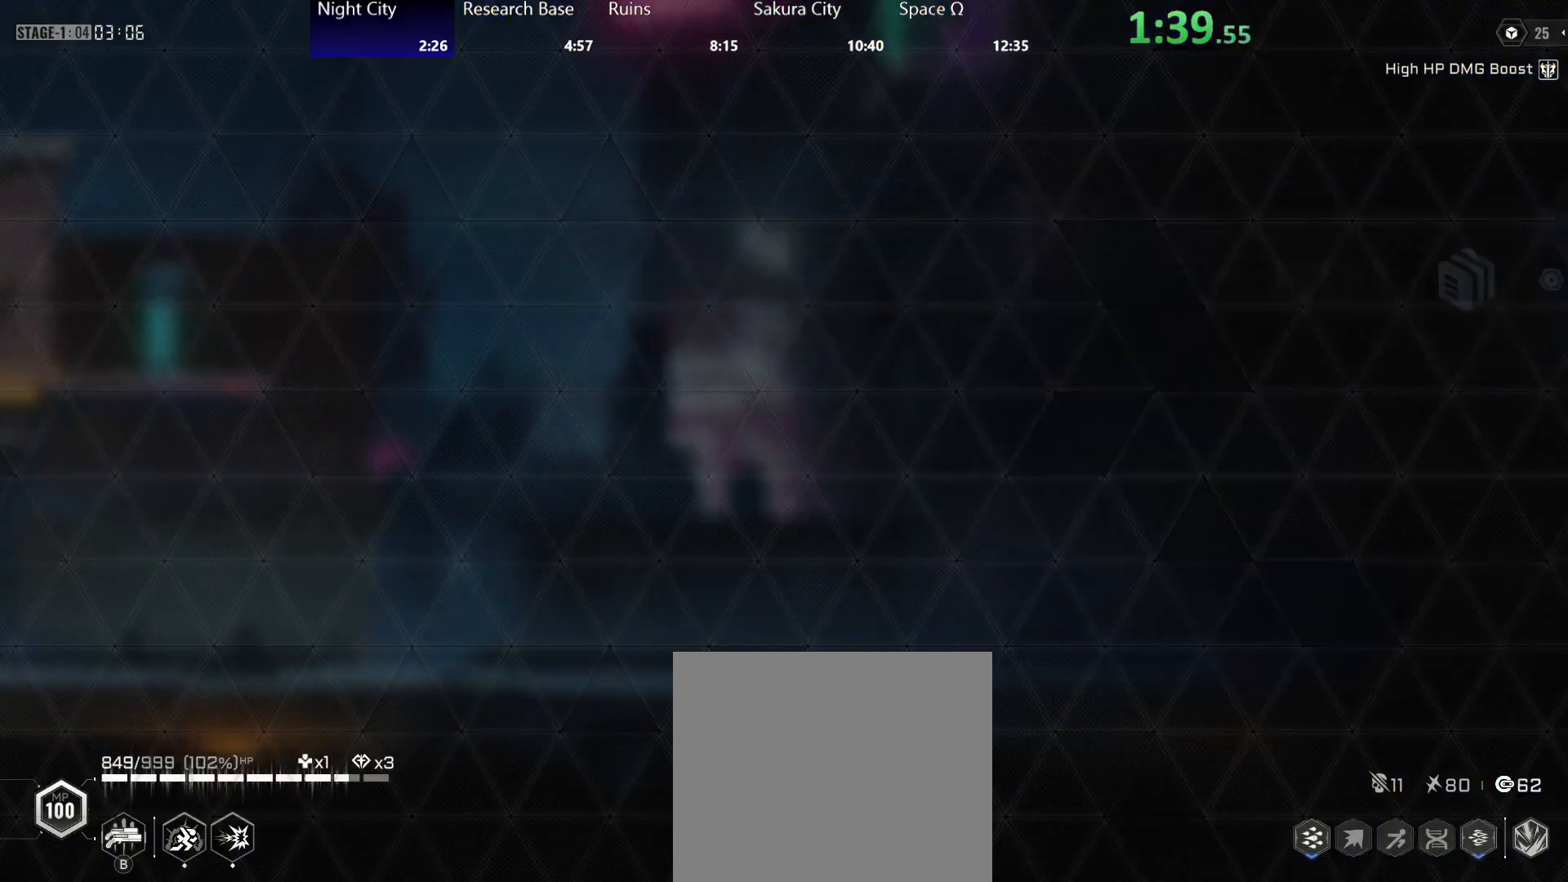
{"buttons": ["R2"], "left_stick": "right", "right_stick": "center", "events": [[250, "left_stick", "up-right"], [317, "left_stick", "right"], [450, "R2", "down"]]}
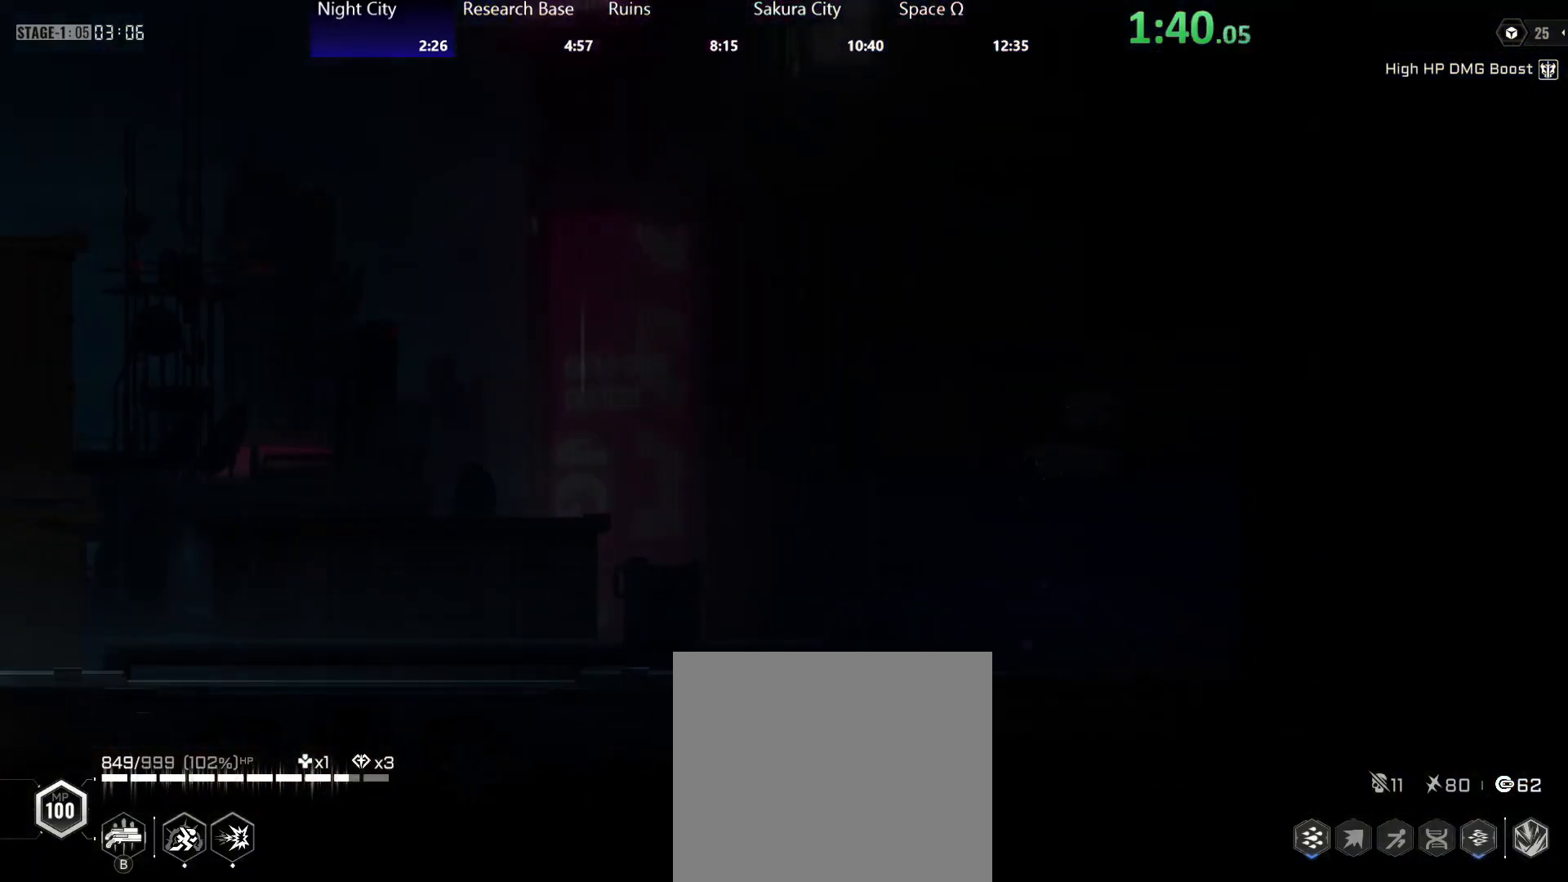
{"buttons": ["R2"], "left_stick": "right", "right_stick": "center", "events": [[50, "R2", "up"], [100, "R2", "down"], [217, "R2", "up"], [267, "R2", "down"], [367, "R2", "up"], [400, "R2", "down"]]}
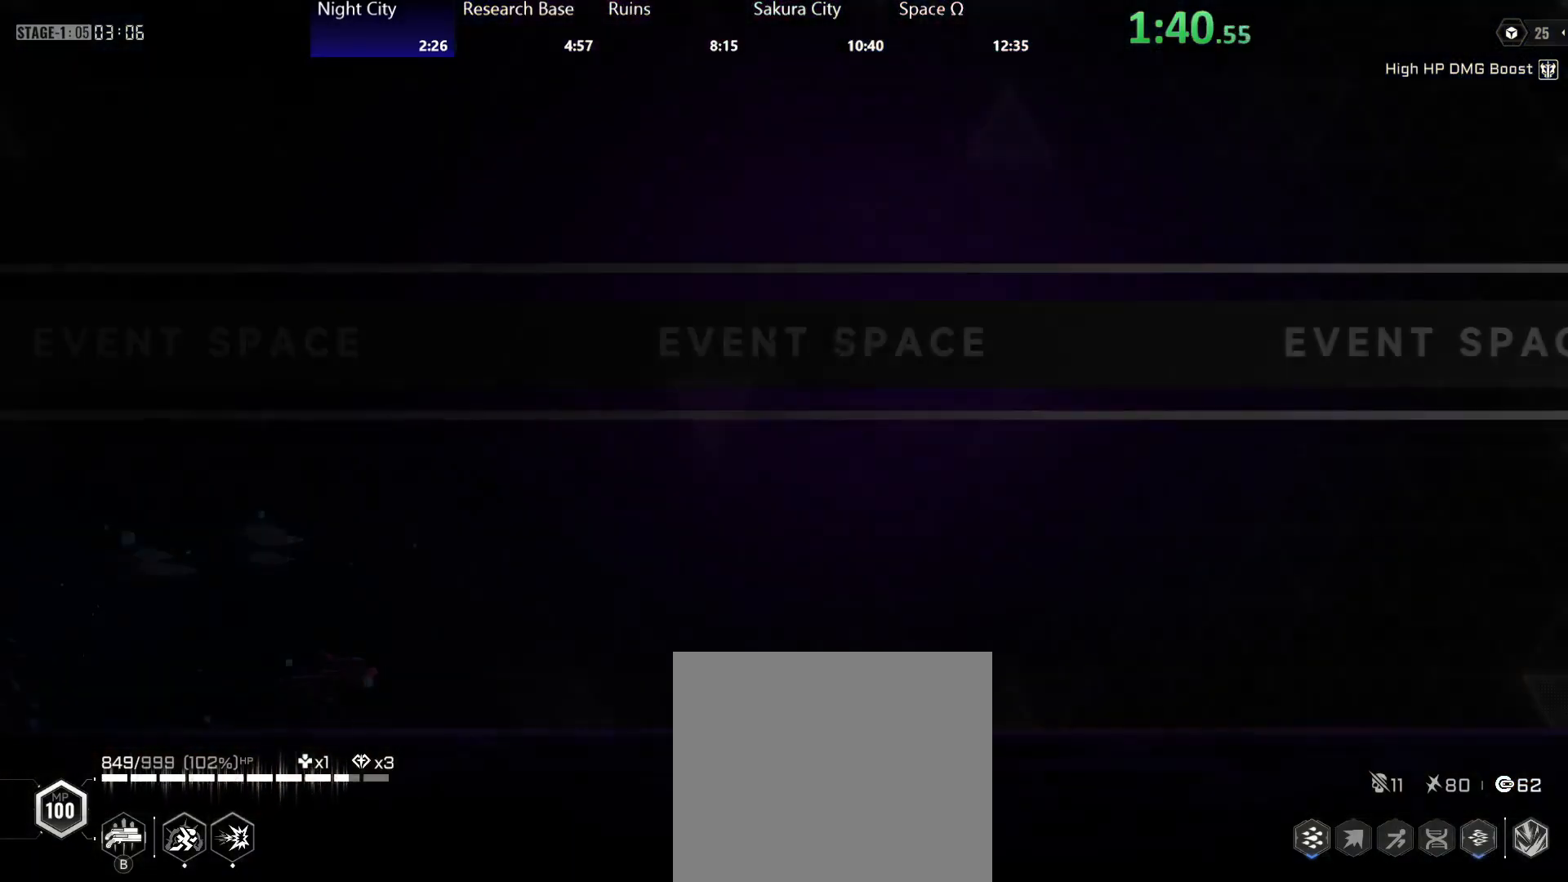
{"buttons": [], "left_stick": "right", "right_stick": "center", "events": [[17, "R2", "up"], [67, "R2", "down"], [150, "R2", "up"], [217, "R2", "down"], [317, "R2", "up"], [383, "R2", "down"], [450, "R2", "up"]]}
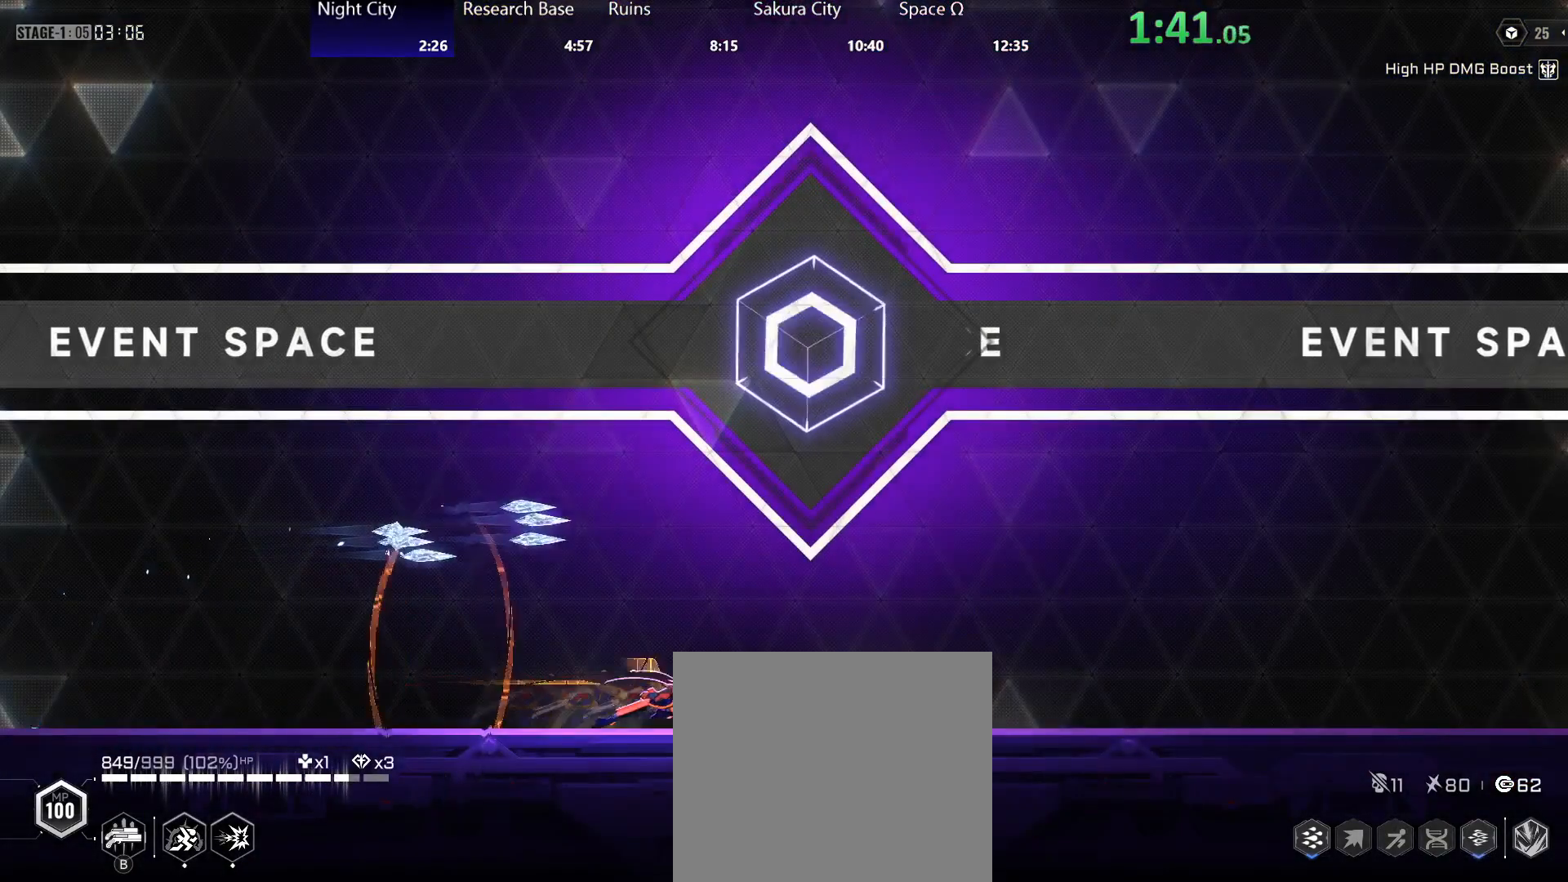
{"buttons": [], "left_stick": "center", "right_stick": "center", "events": [[133, "A", "down"], [133, "X", "down"], [217, "A", "up"], [233, "R2", "down"], [233, "X", "up"], [300, "left_stick", "center"], [333, "R2", "up"], [433, "DPAD_RIGHT", "down"], [483, "DPAD_RIGHT", "up"]]}
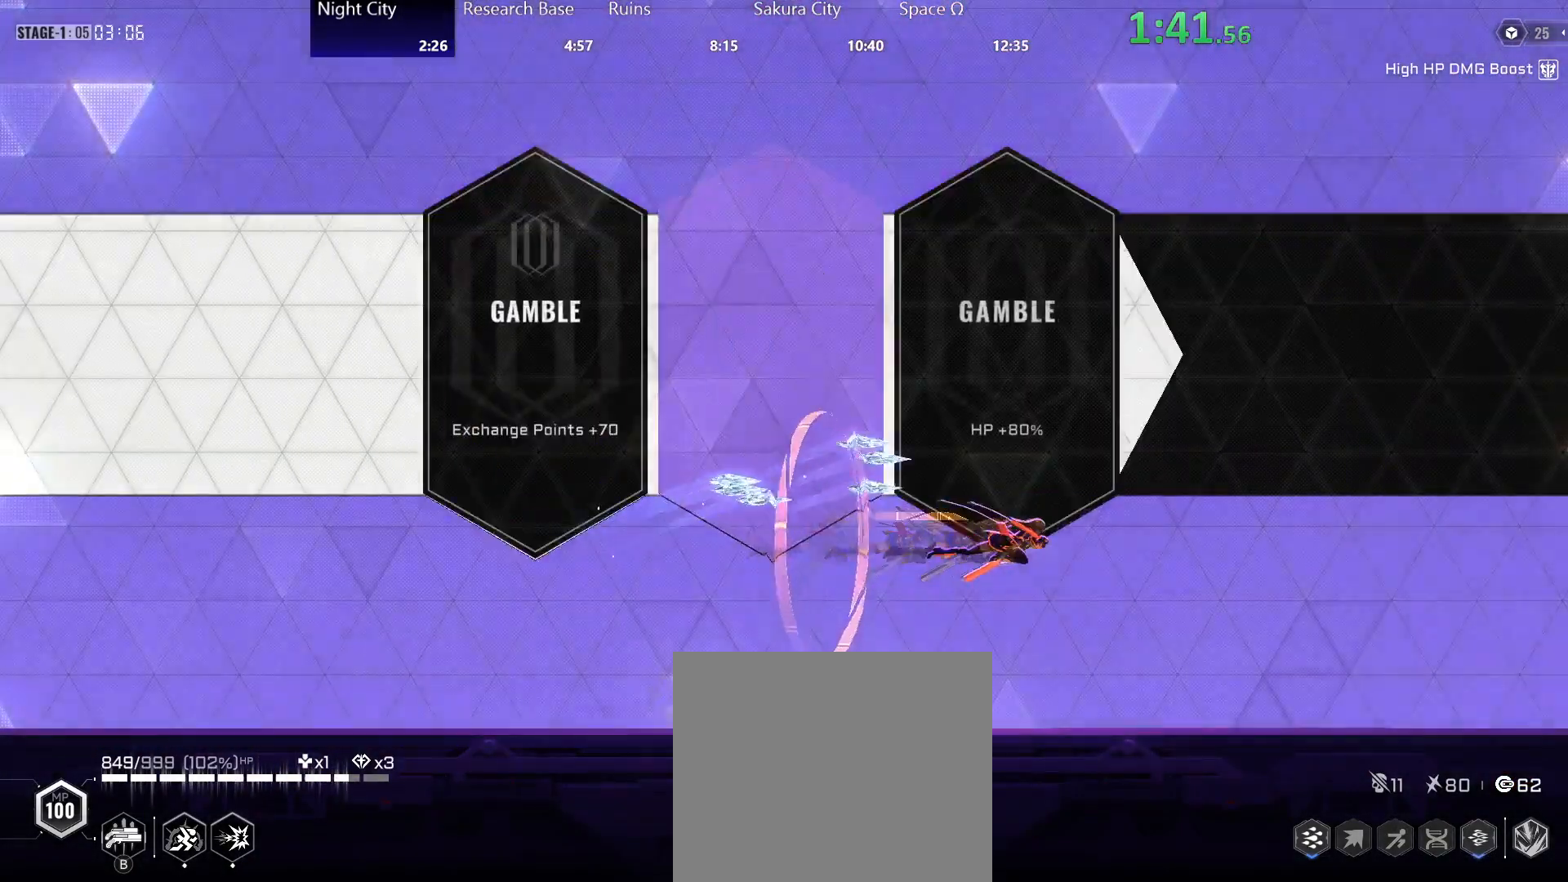
{"buttons": [], "left_stick": "center", "right_stick": "center", "events": [[50, "DPAD_RIGHT", "down"], [100, "DPAD_RIGHT", "up"], [333, "DPAD_LEFT", "down"], [433, "DPAD_LEFT", "up"]]}
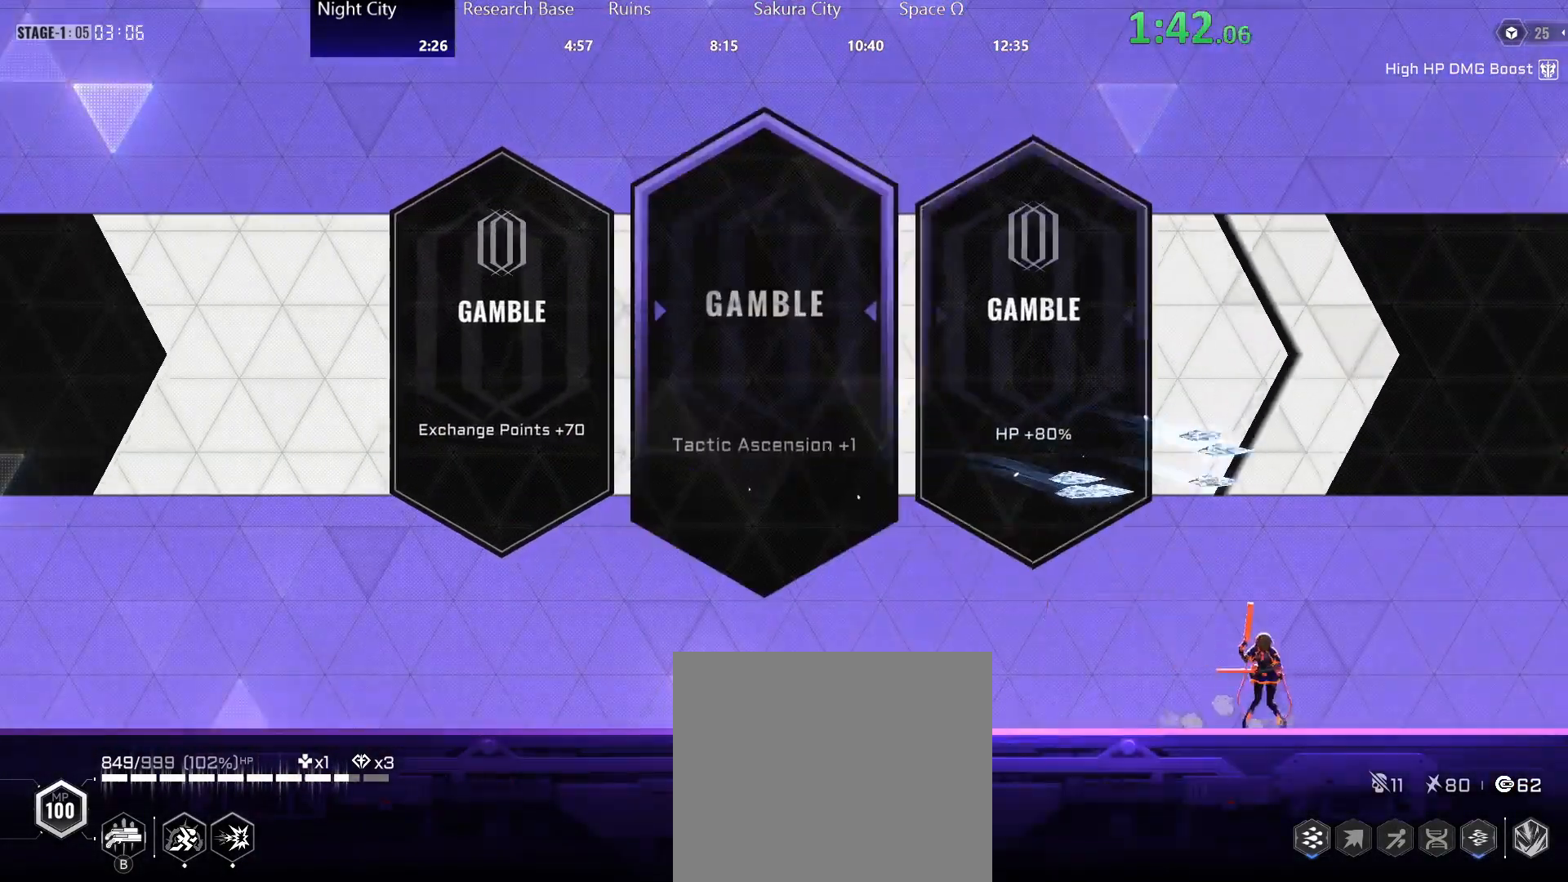
{"buttons": [], "left_stick": "center", "right_stick": "center", "events": [[417, "A", "down"], [467, "A", "up"]]}
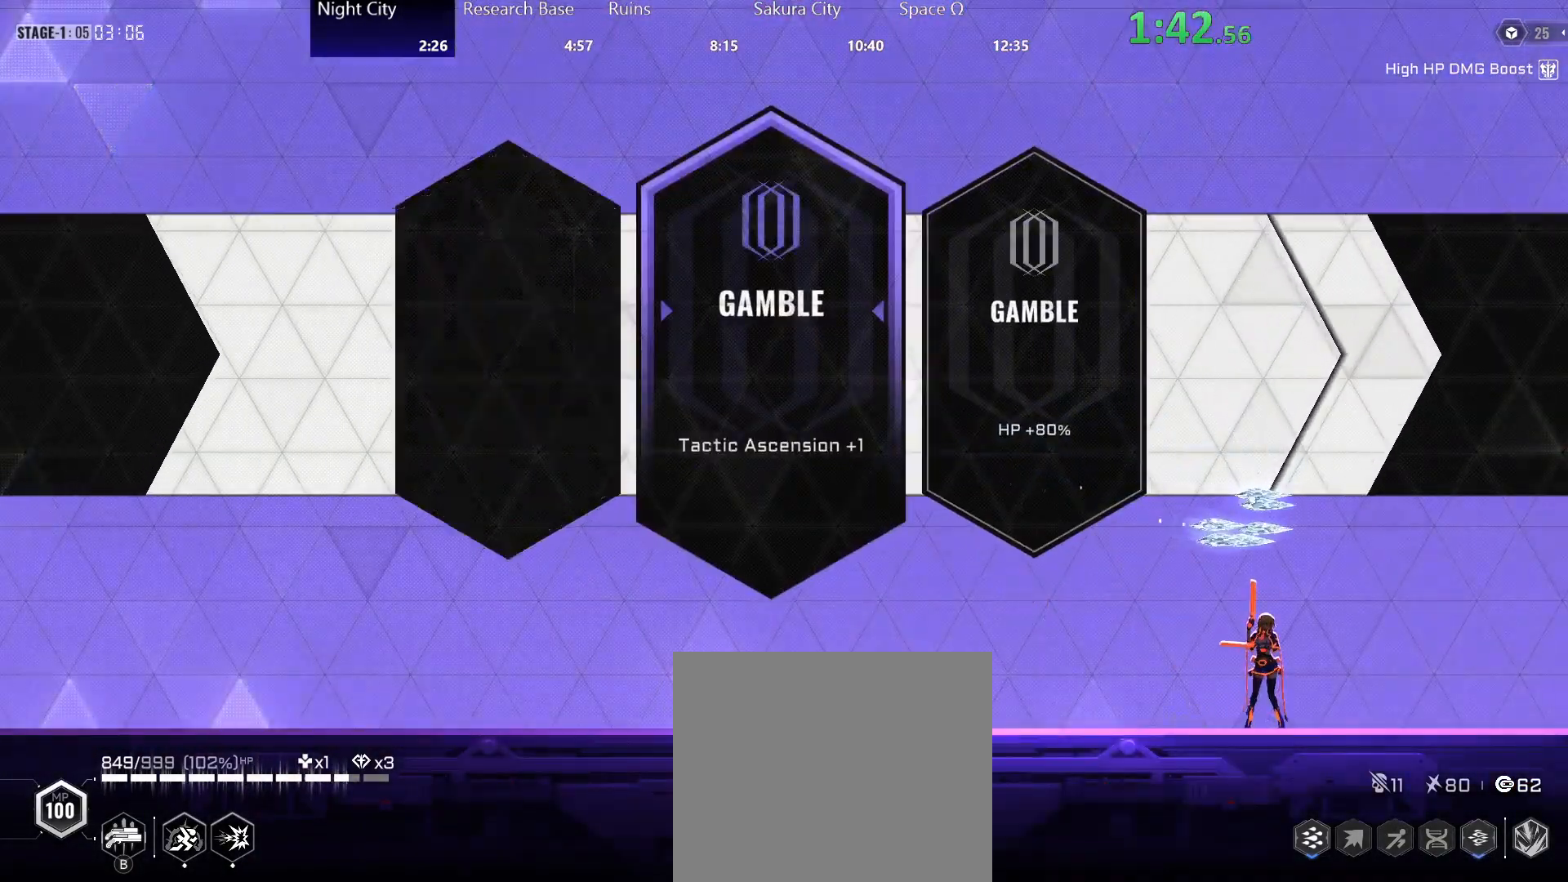
{"buttons": [], "left_stick": "center", "right_stick": "center", "events": []}
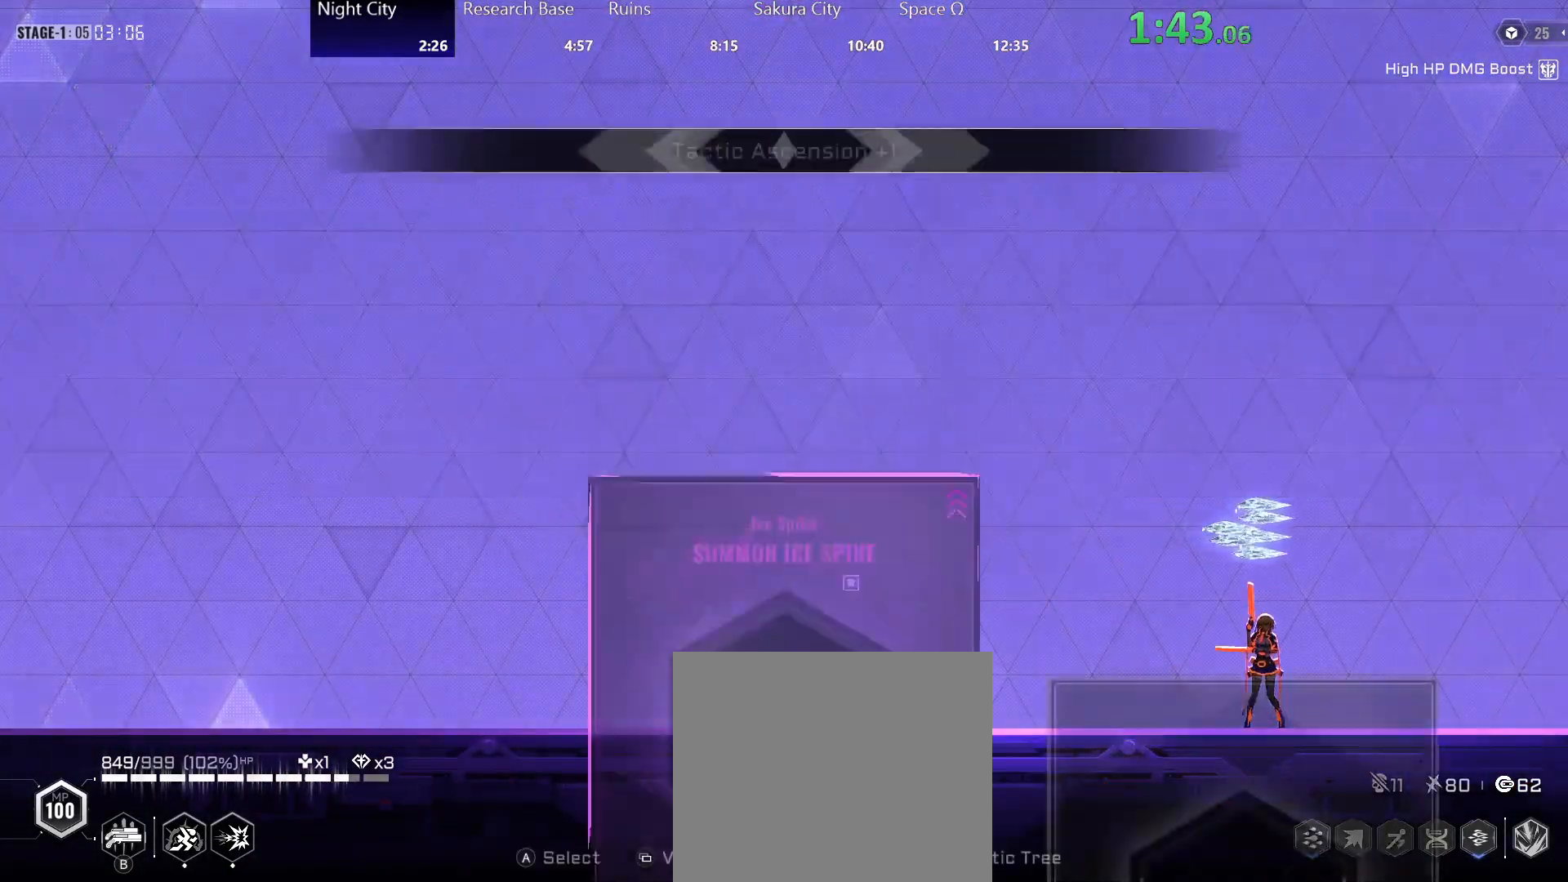
{"buttons": [], "left_stick": "center", "right_stick": "center", "events": []}
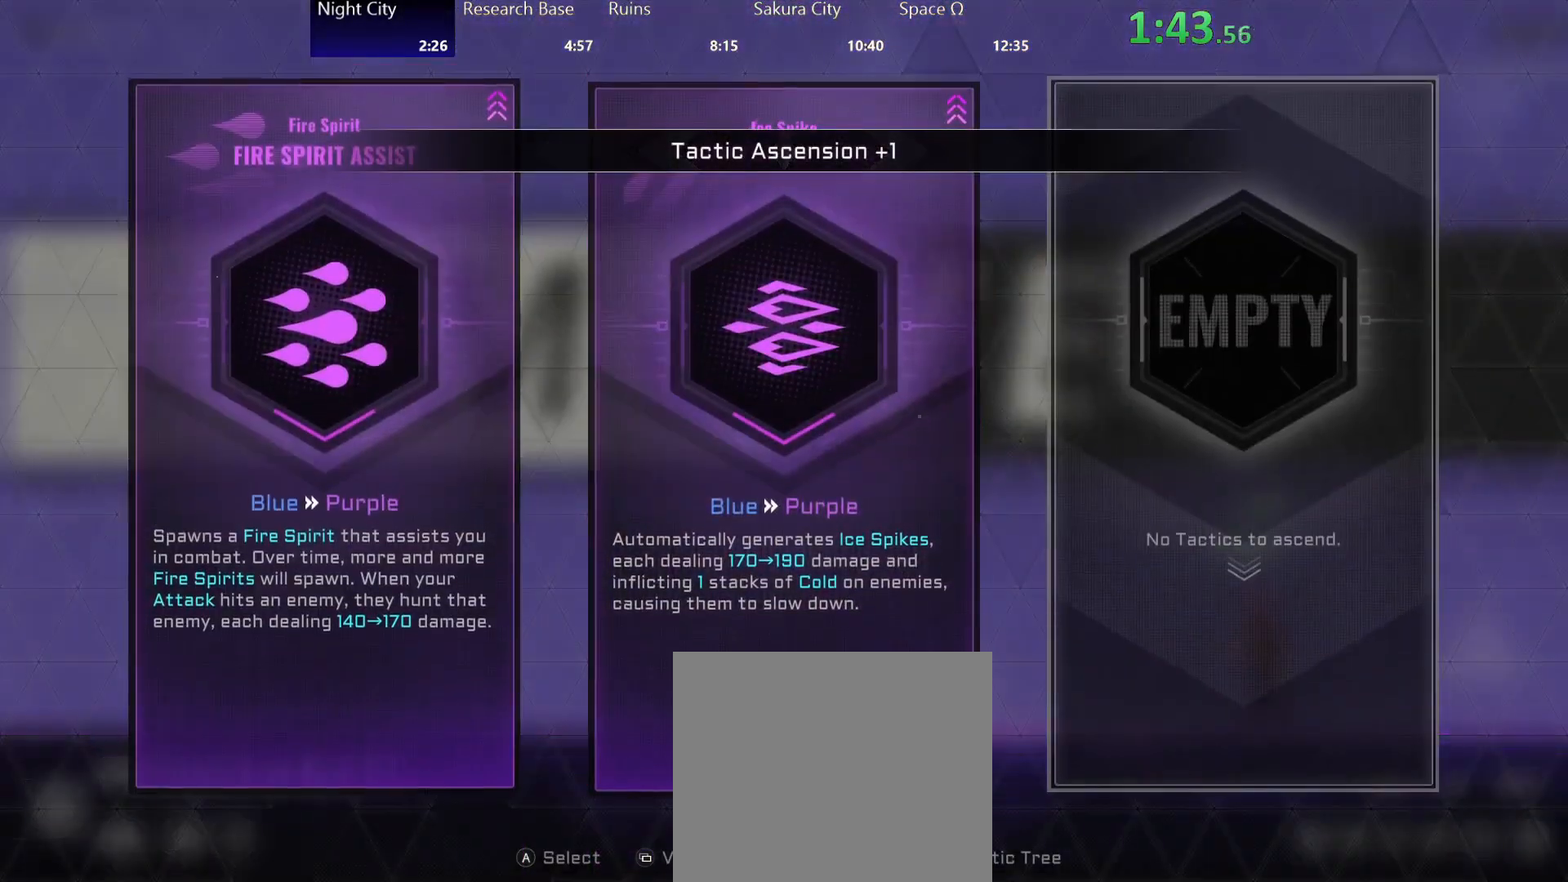
{"buttons": [], "left_stick": "center", "right_stick": "center", "events": []}
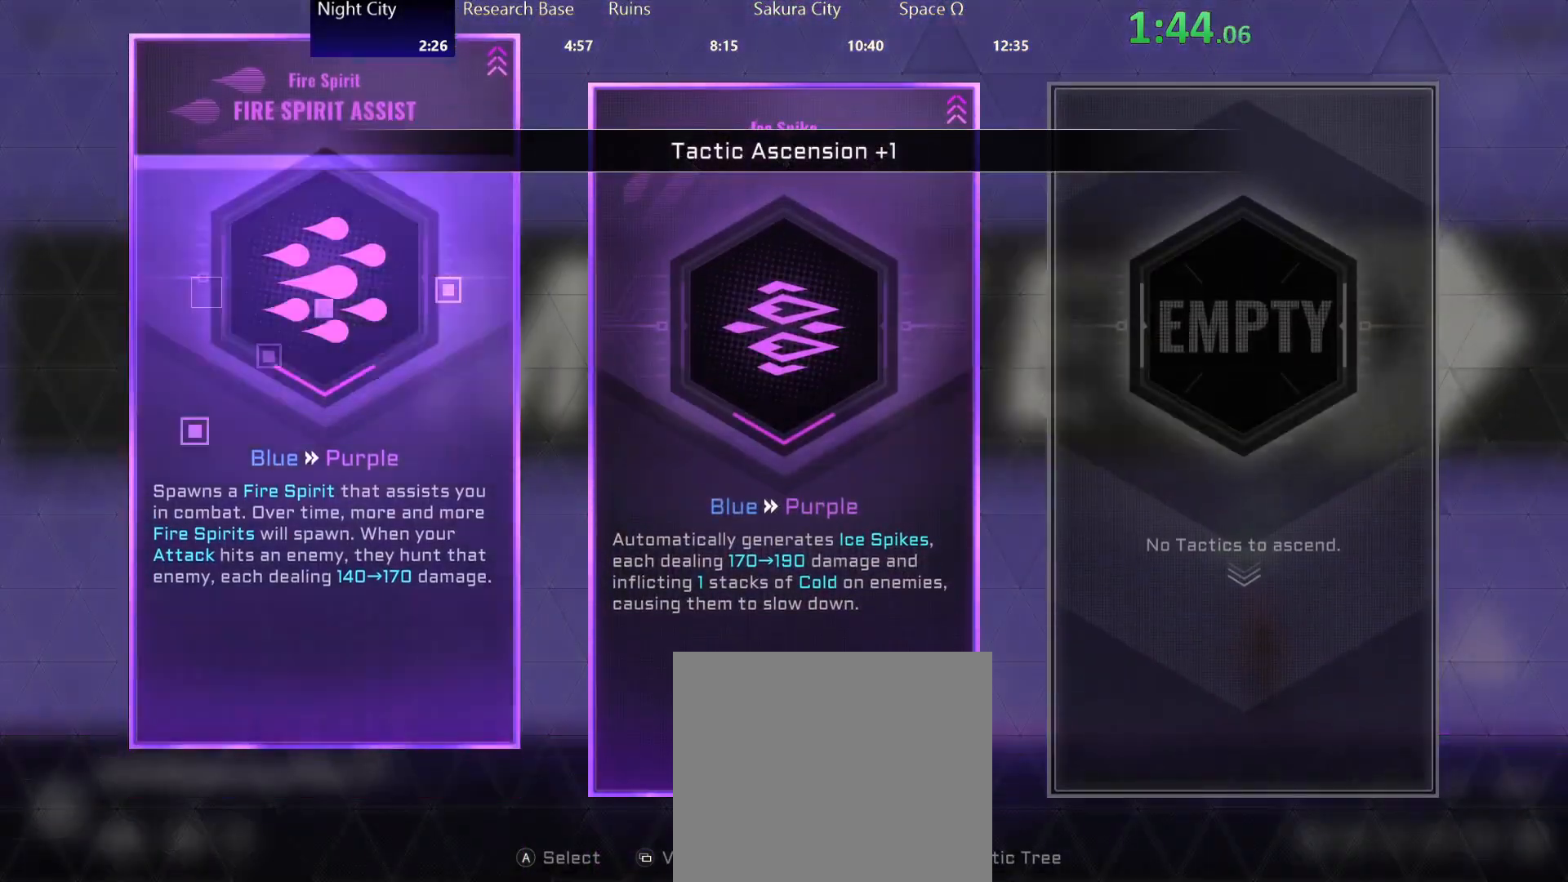
{"buttons": [], "left_stick": "center", "right_stick": "center", "events": [[133, "DPAD_RIGHT", "down"], [217, "A", "down"], [217, "DPAD_RIGHT", "up"], [300, "A", "up"]]}
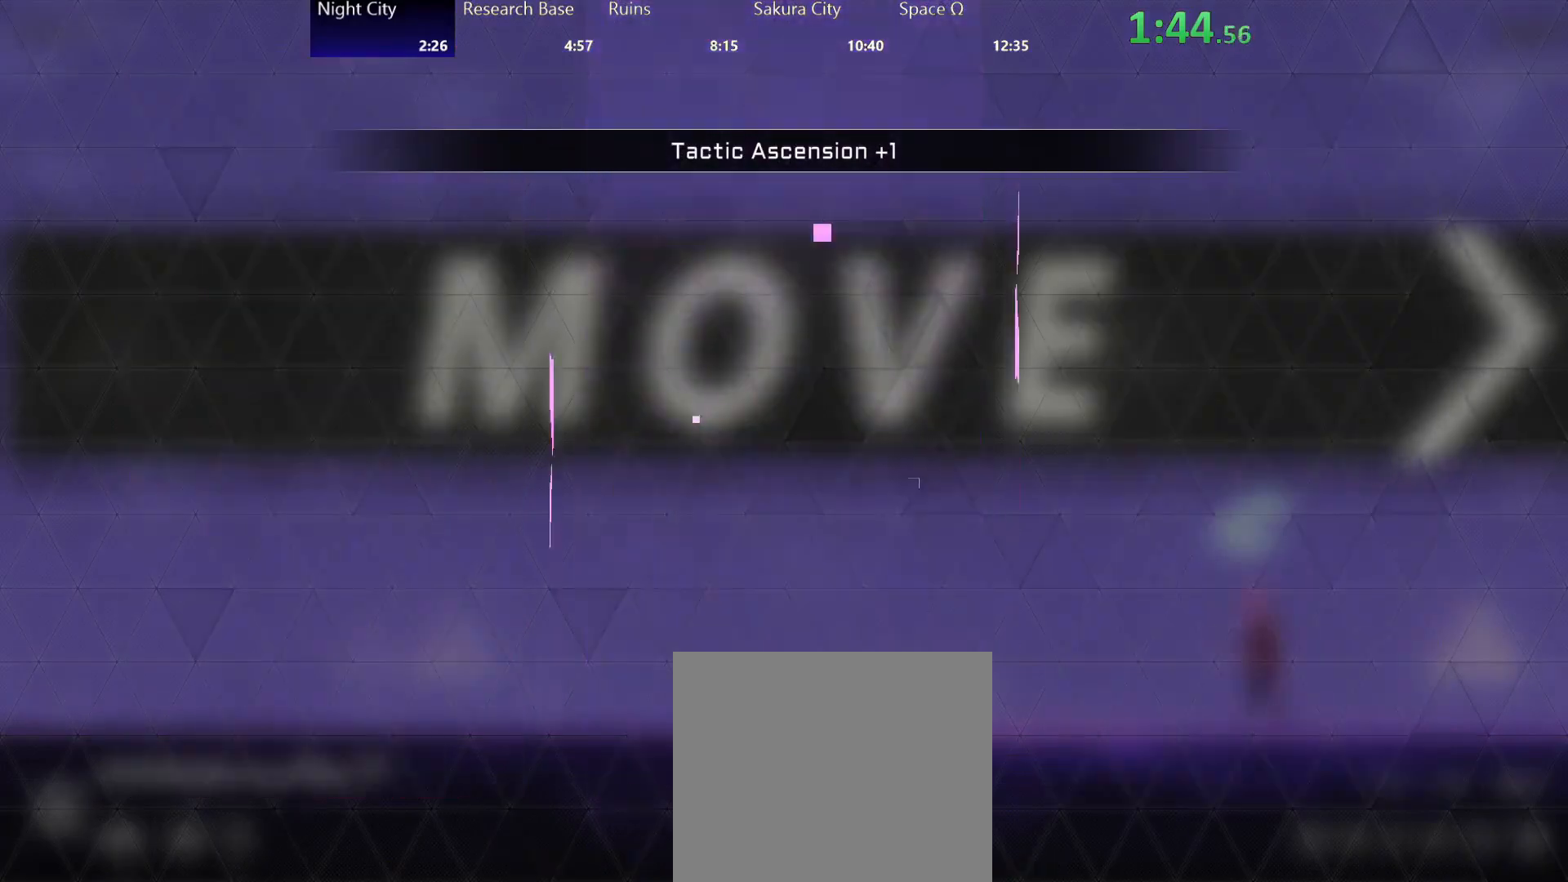
{"buttons": [], "left_stick": "center", "right_stick": "center", "events": []}
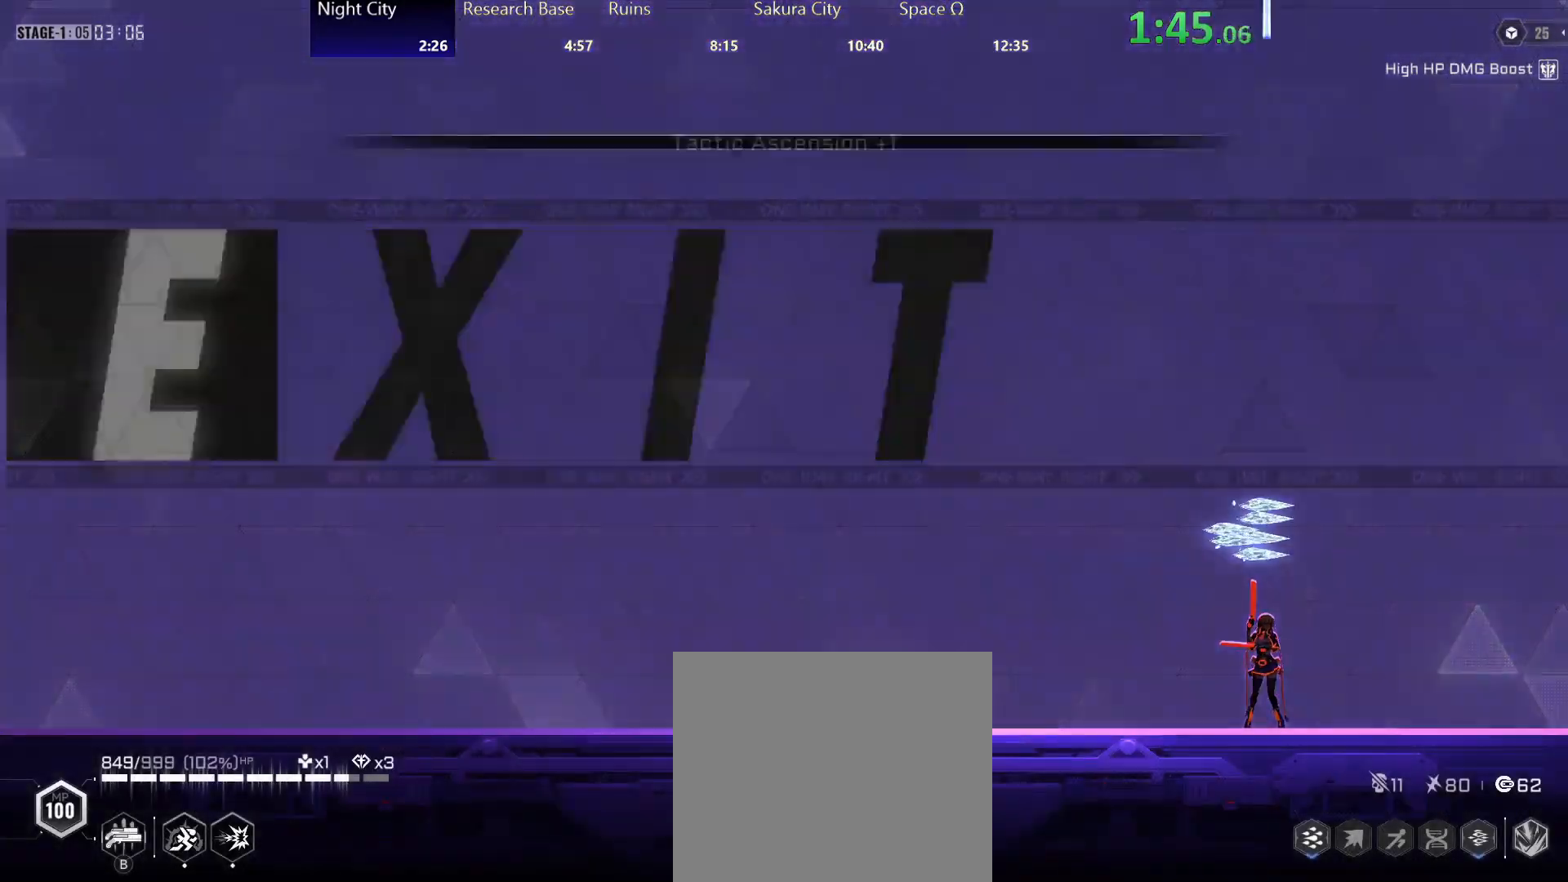
{"buttons": [], "left_stick": "right", "right_stick": "center", "events": [[383, "left_stick", "right"]]}
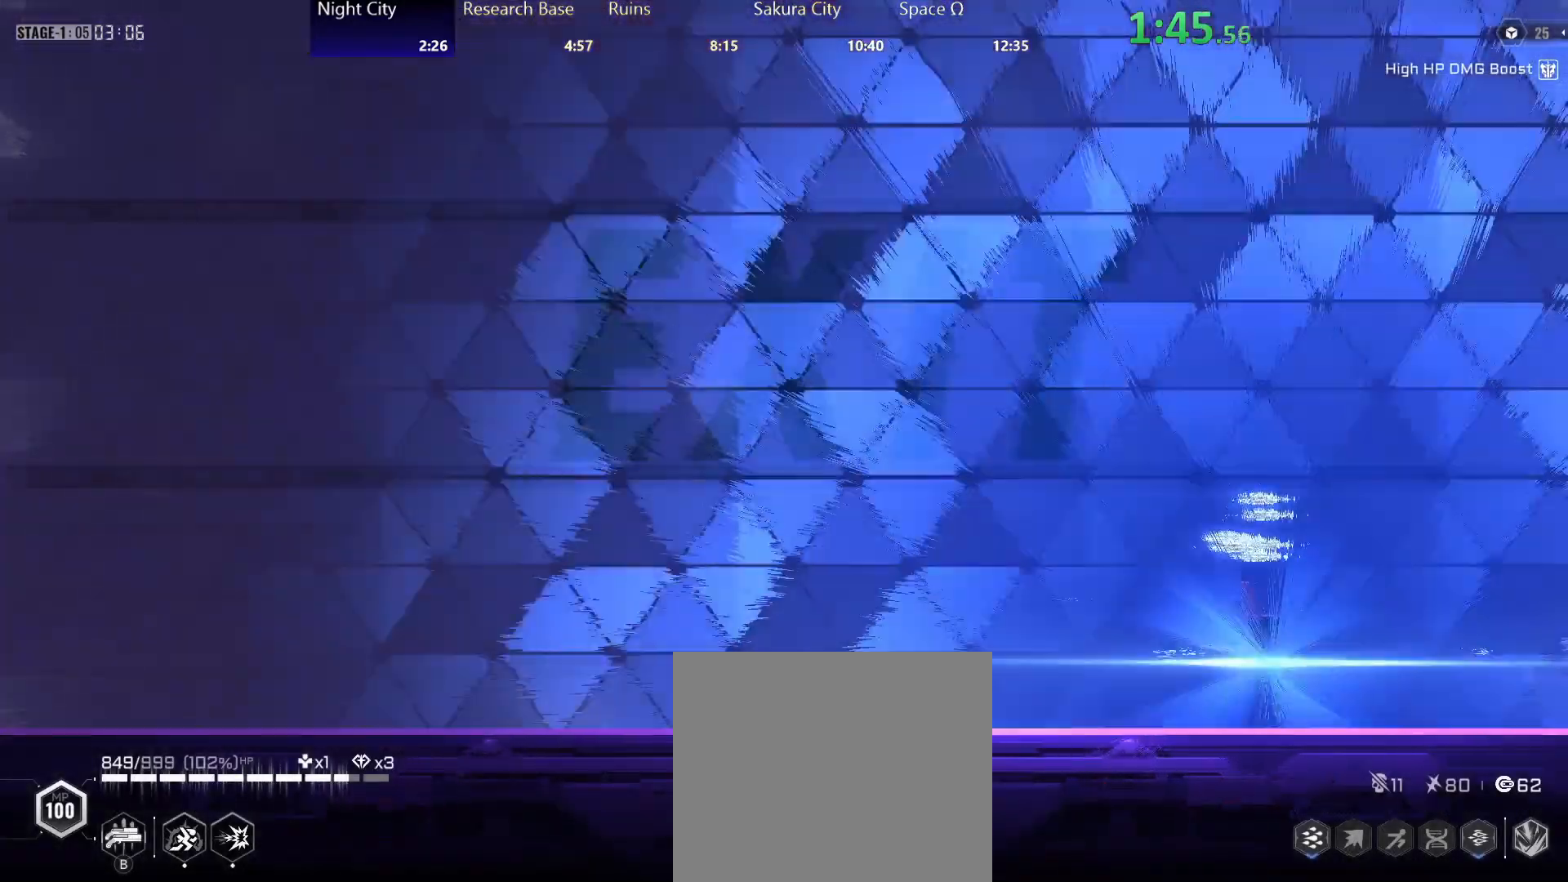
{"buttons": ["A"], "left_stick": "right", "right_stick": "center", "events": [[267, "R2", "down"], [417, "A", "down"], [417, "R2", "up"]]}
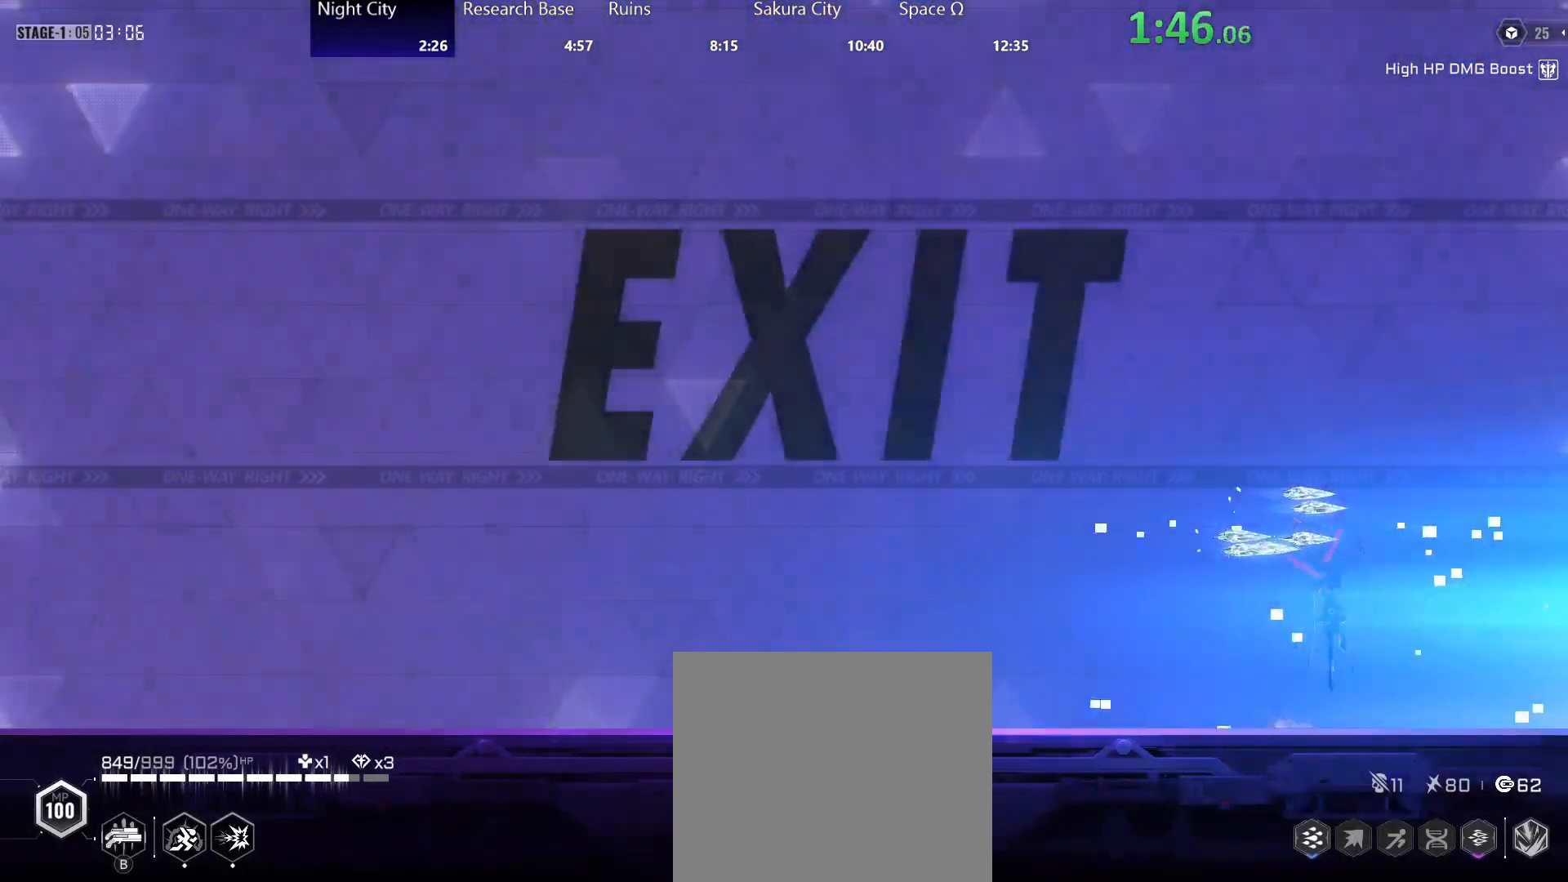
{"buttons": [], "left_stick": "right", "right_stick": "center", "events": [[50, "R2", "down"], [117, "A", "up"], [150, "R2", "up"]]}
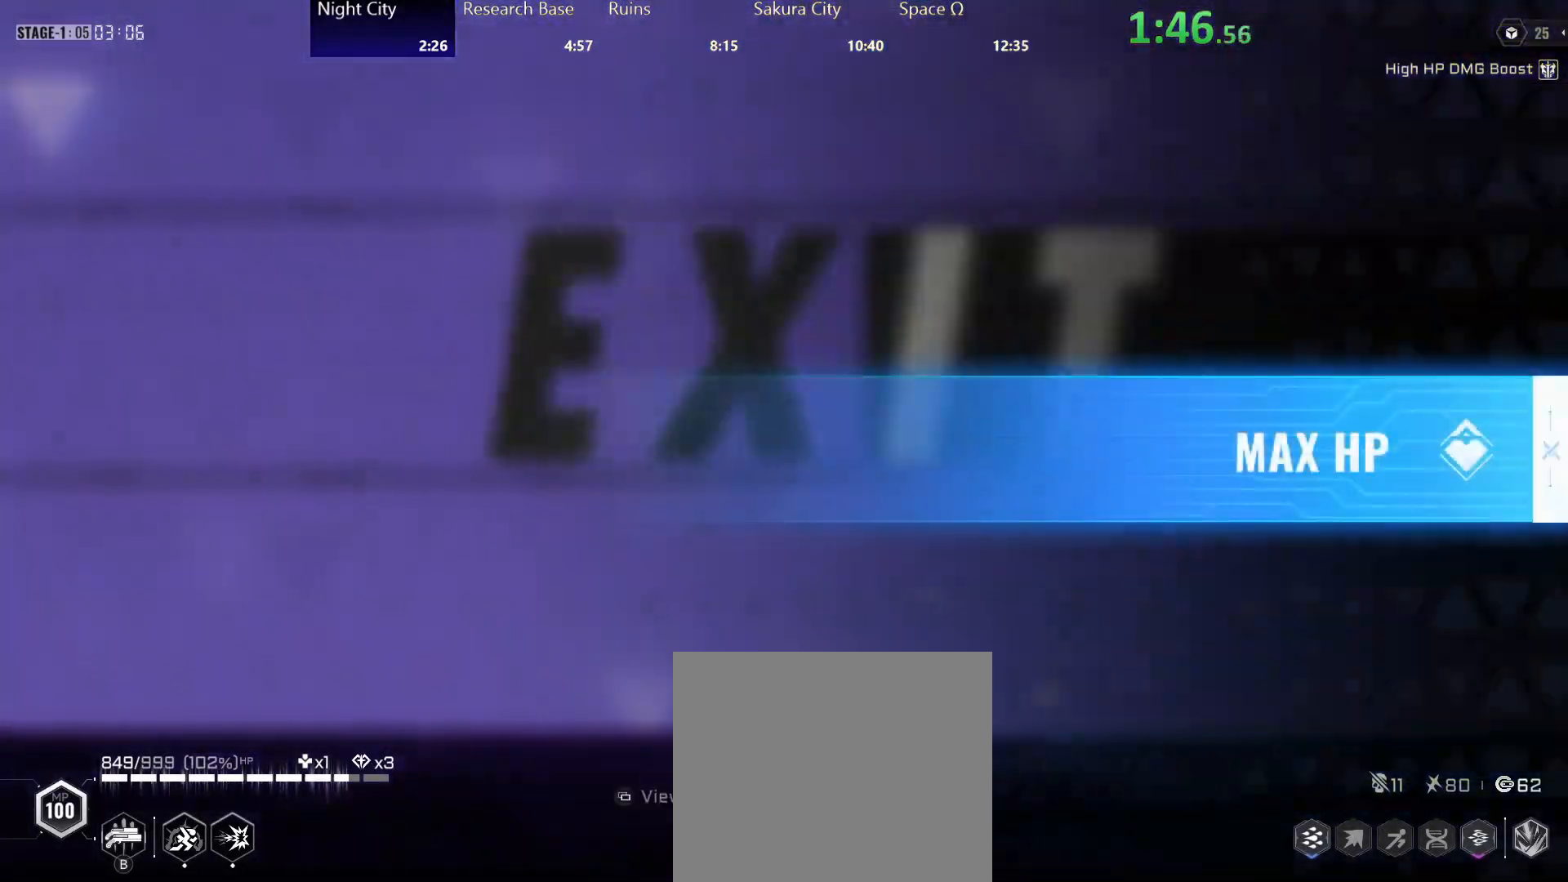
{"buttons": [], "left_stick": "center", "right_stick": "center", "events": [[17, "left_stick", "center"], [167, "A", "down"], [217, "A", "up"]]}
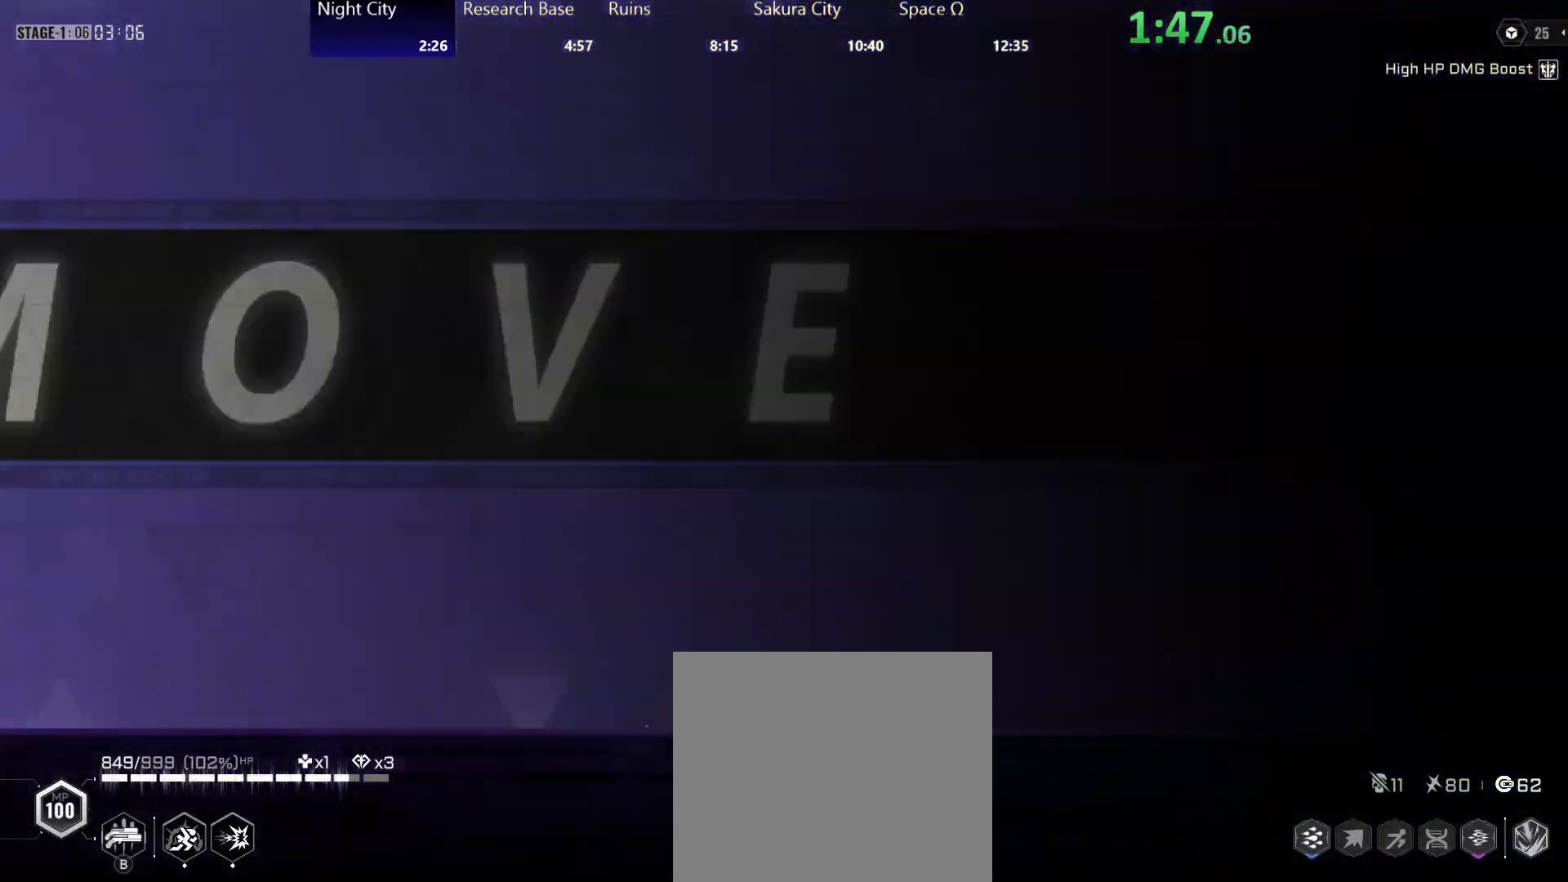
{"buttons": [], "left_stick": "right", "right_stick": "center", "events": [[317, "left_stick", "right"]]}
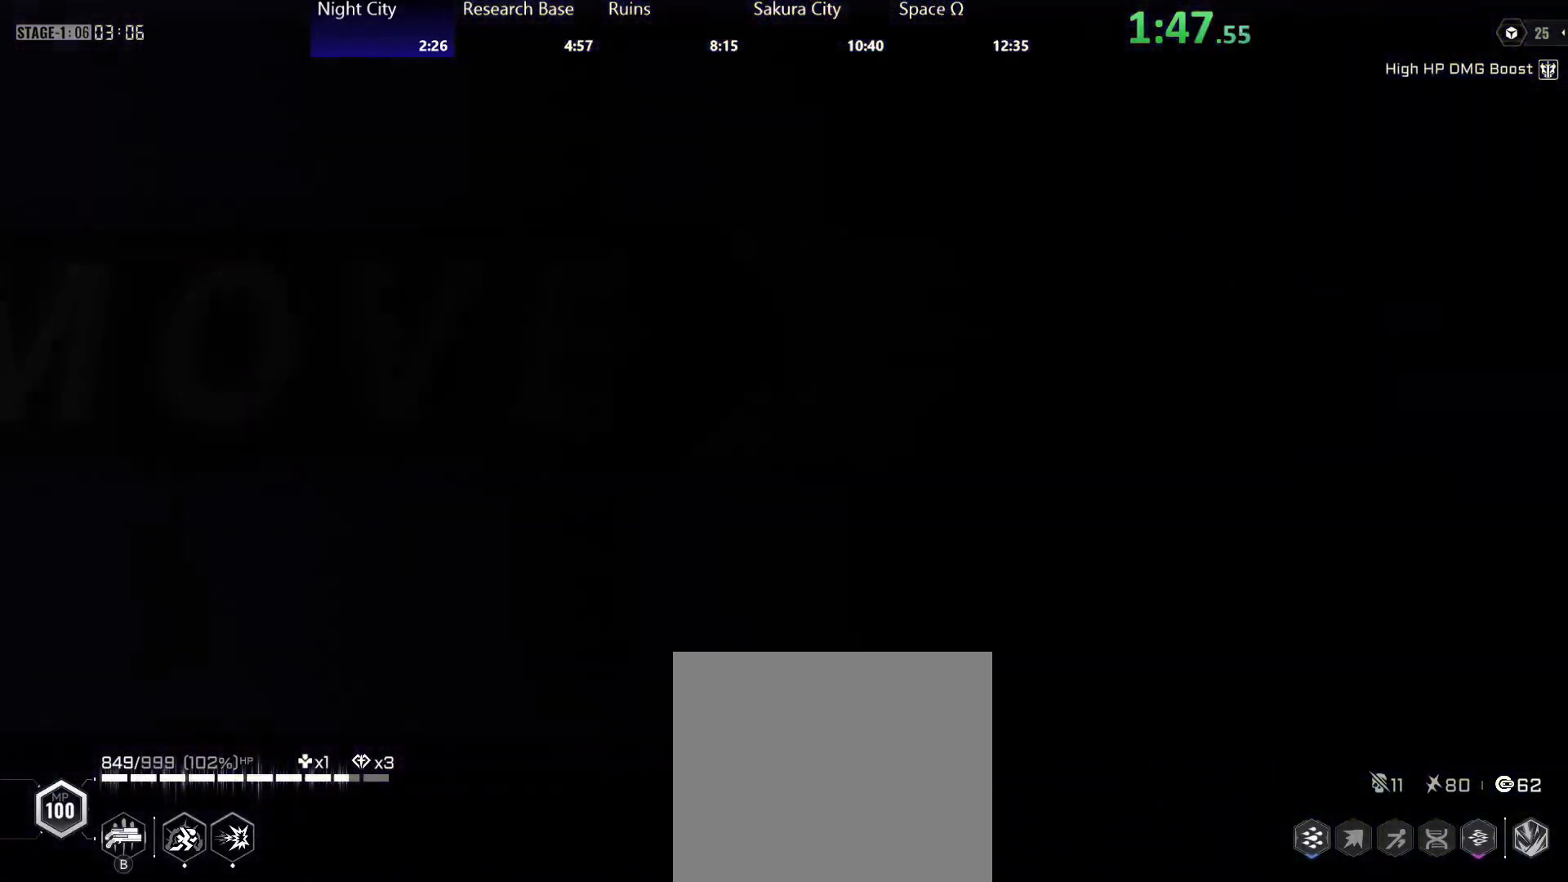
{"buttons": ["R2"], "left_stick": "right", "right_stick": "center", "events": [[217, "R2", "down"]]}
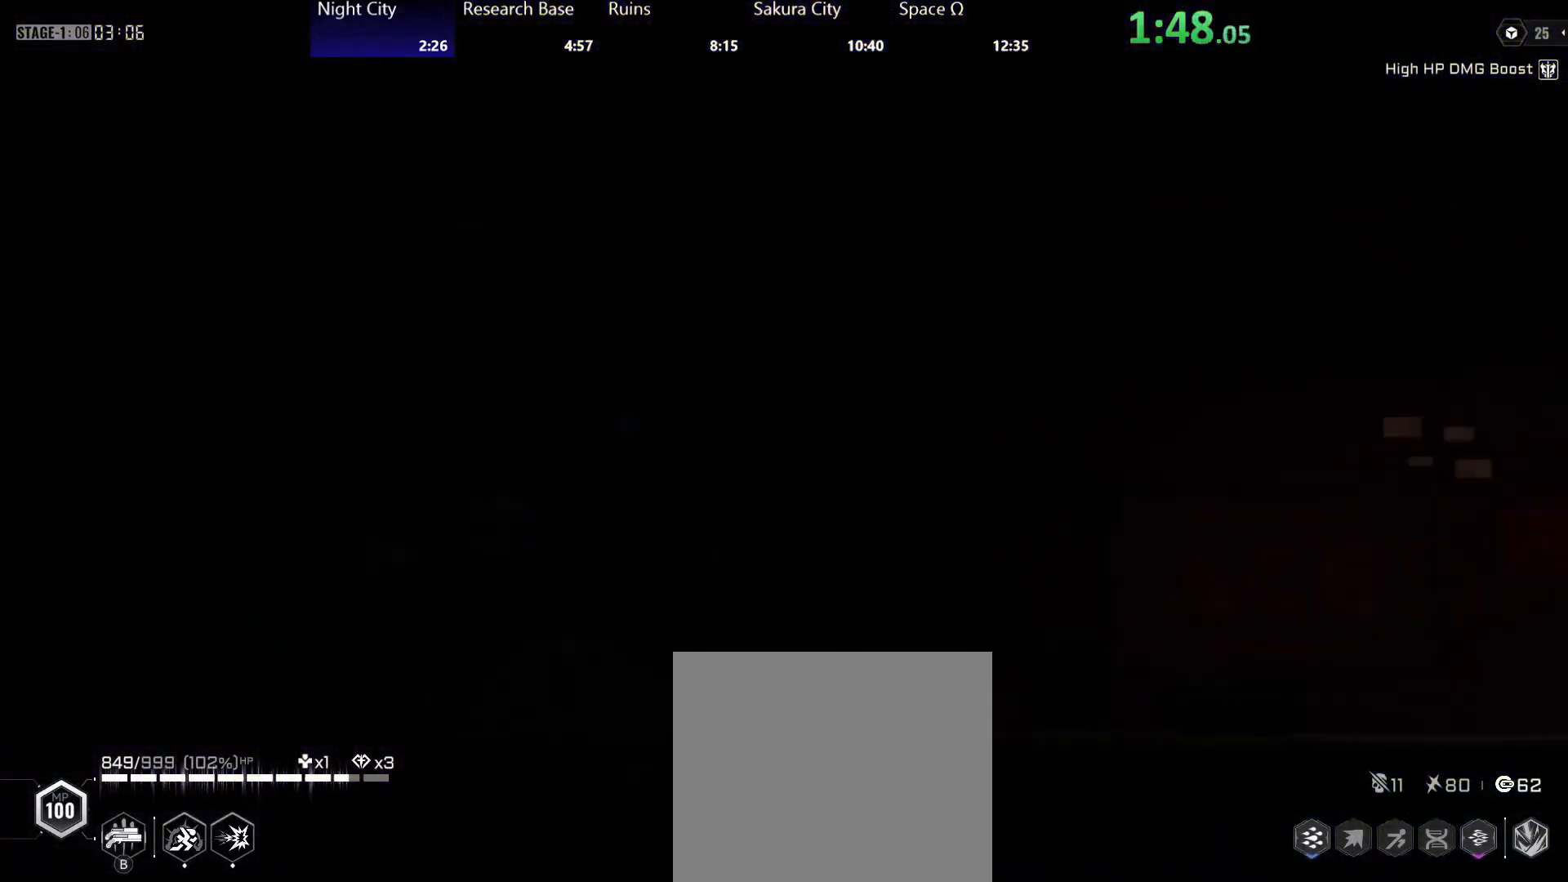
{"buttons": ["R2"], "left_stick": "right", "right_stick": "center", "events": [[17, "R2", "up"], [83, "R2", "down"], [183, "R2", "up"], [250, "R2", "down"], [350, "R2", "up"], [417, "R2", "down"]]}
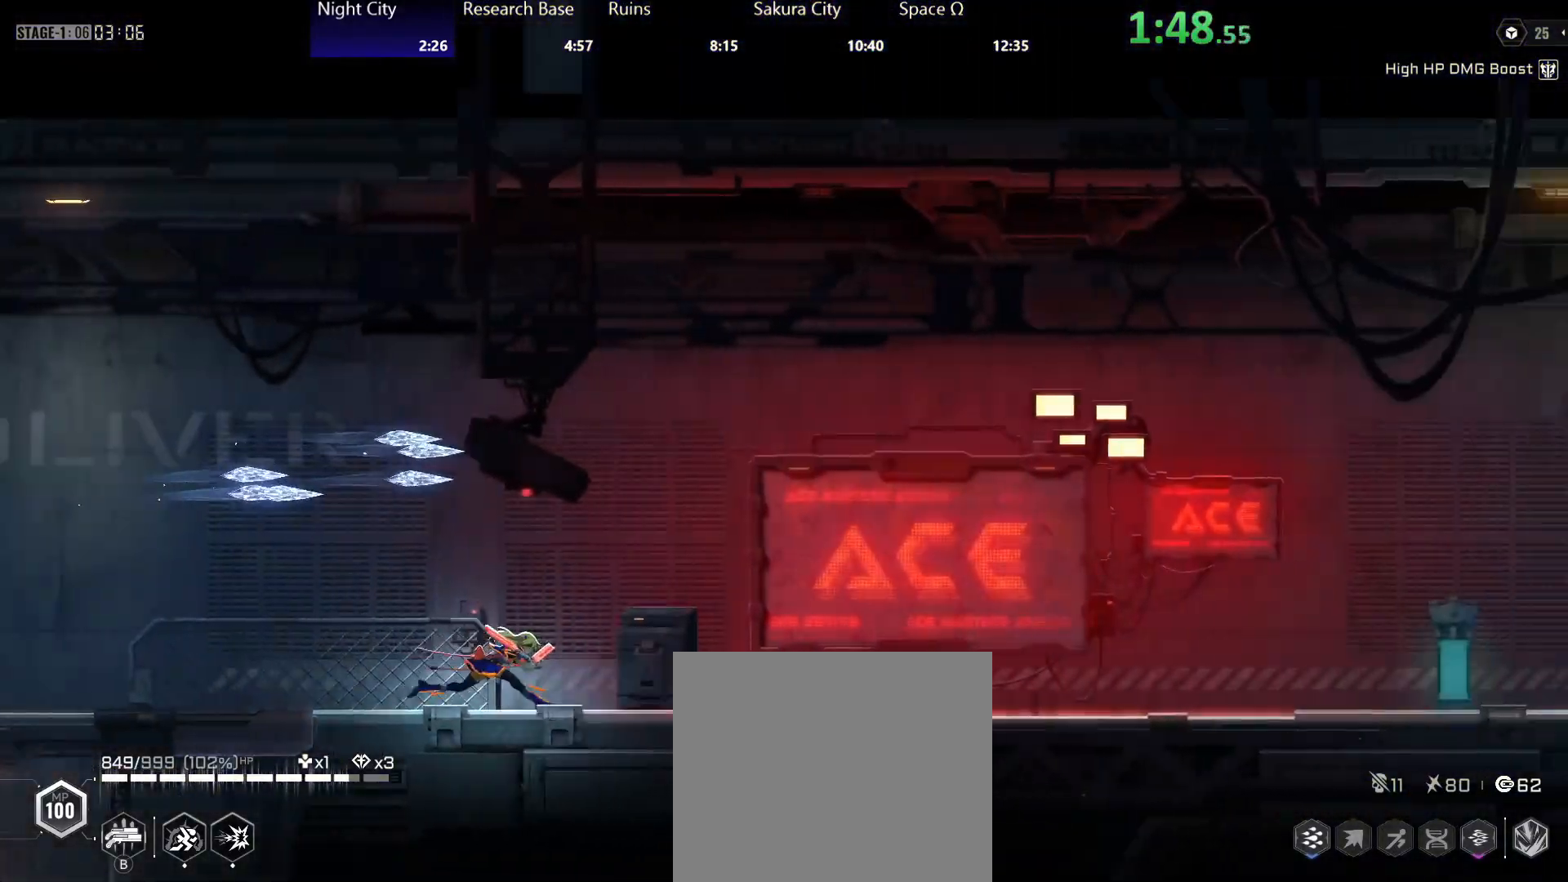
{"buttons": [], "left_stick": "right", "right_stick": "center", "events": [[17, "R2", "up"]]}
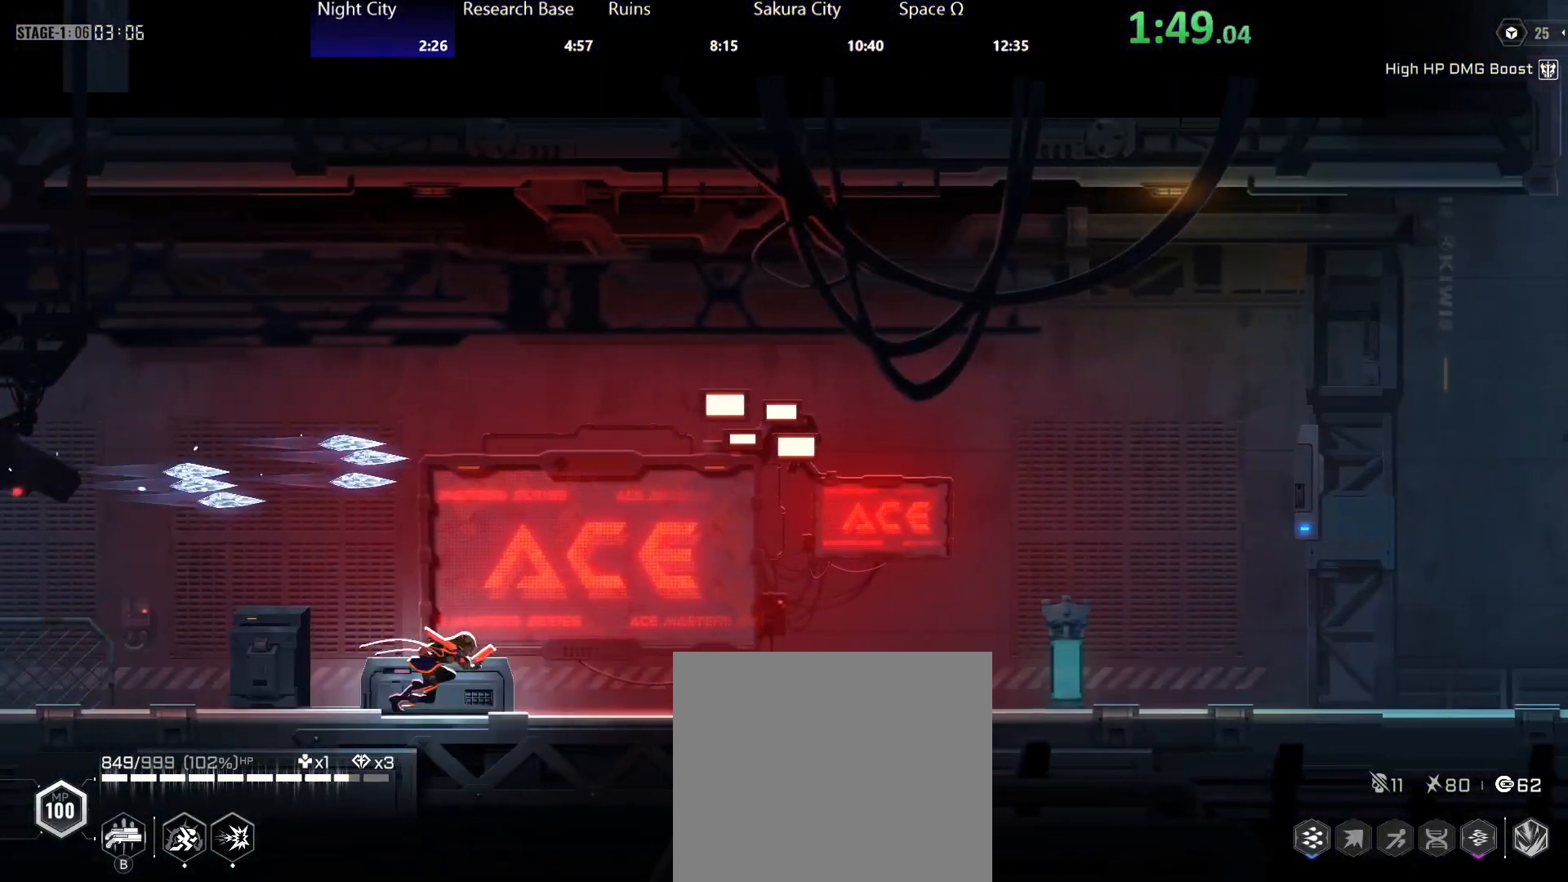
{"buttons": [], "left_stick": "right", "right_stick": "center", "events": []}
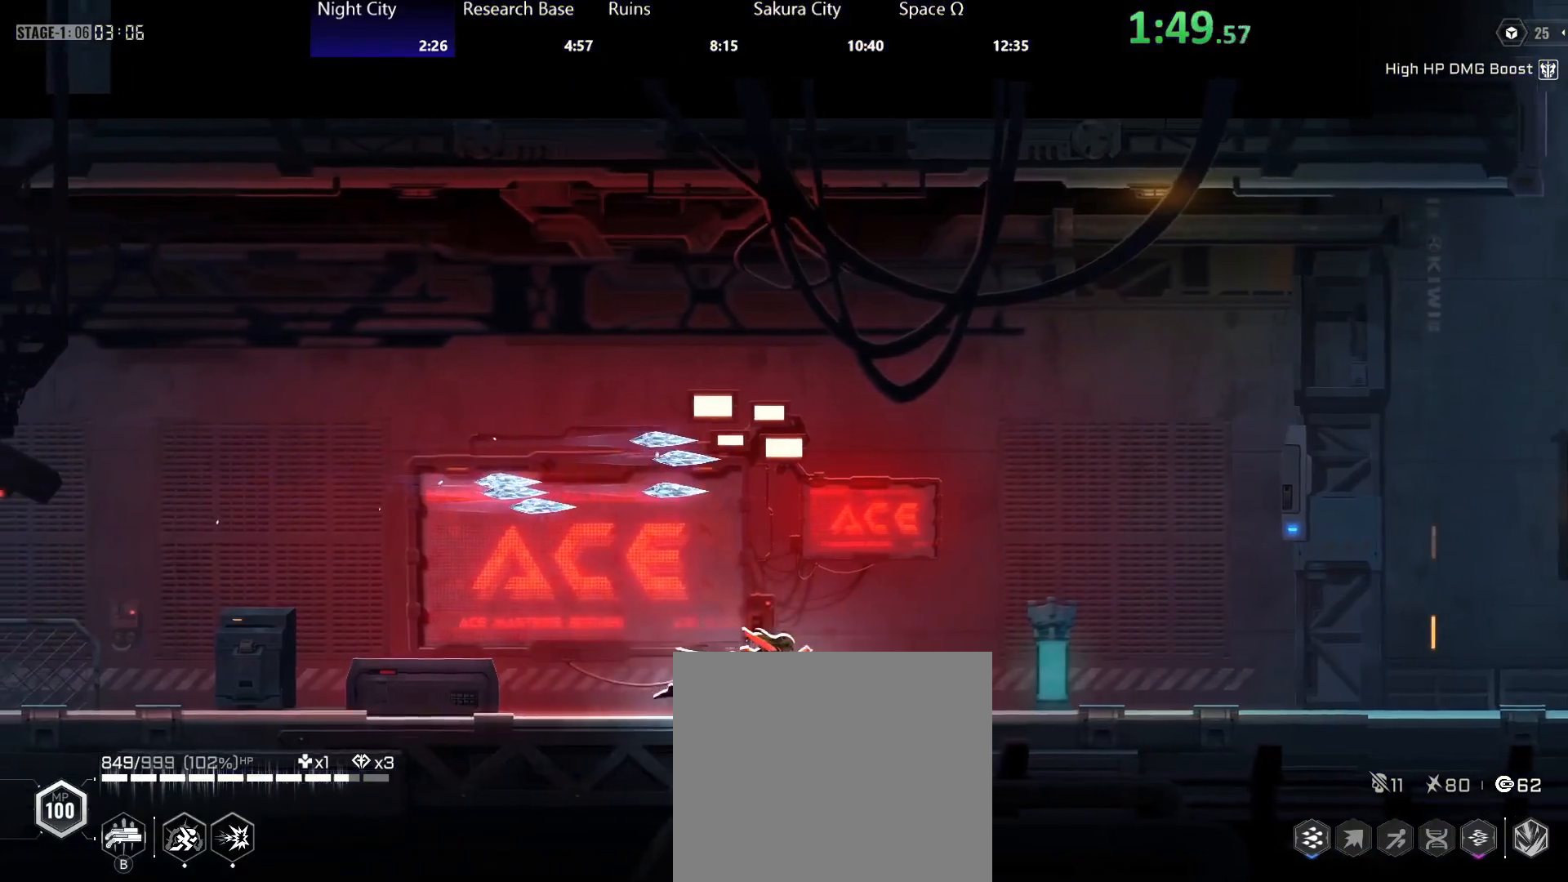
{"buttons": [], "left_stick": "right", "right_stick": "center", "events": [[267, "X", "down"], [333, "X", "up"]]}
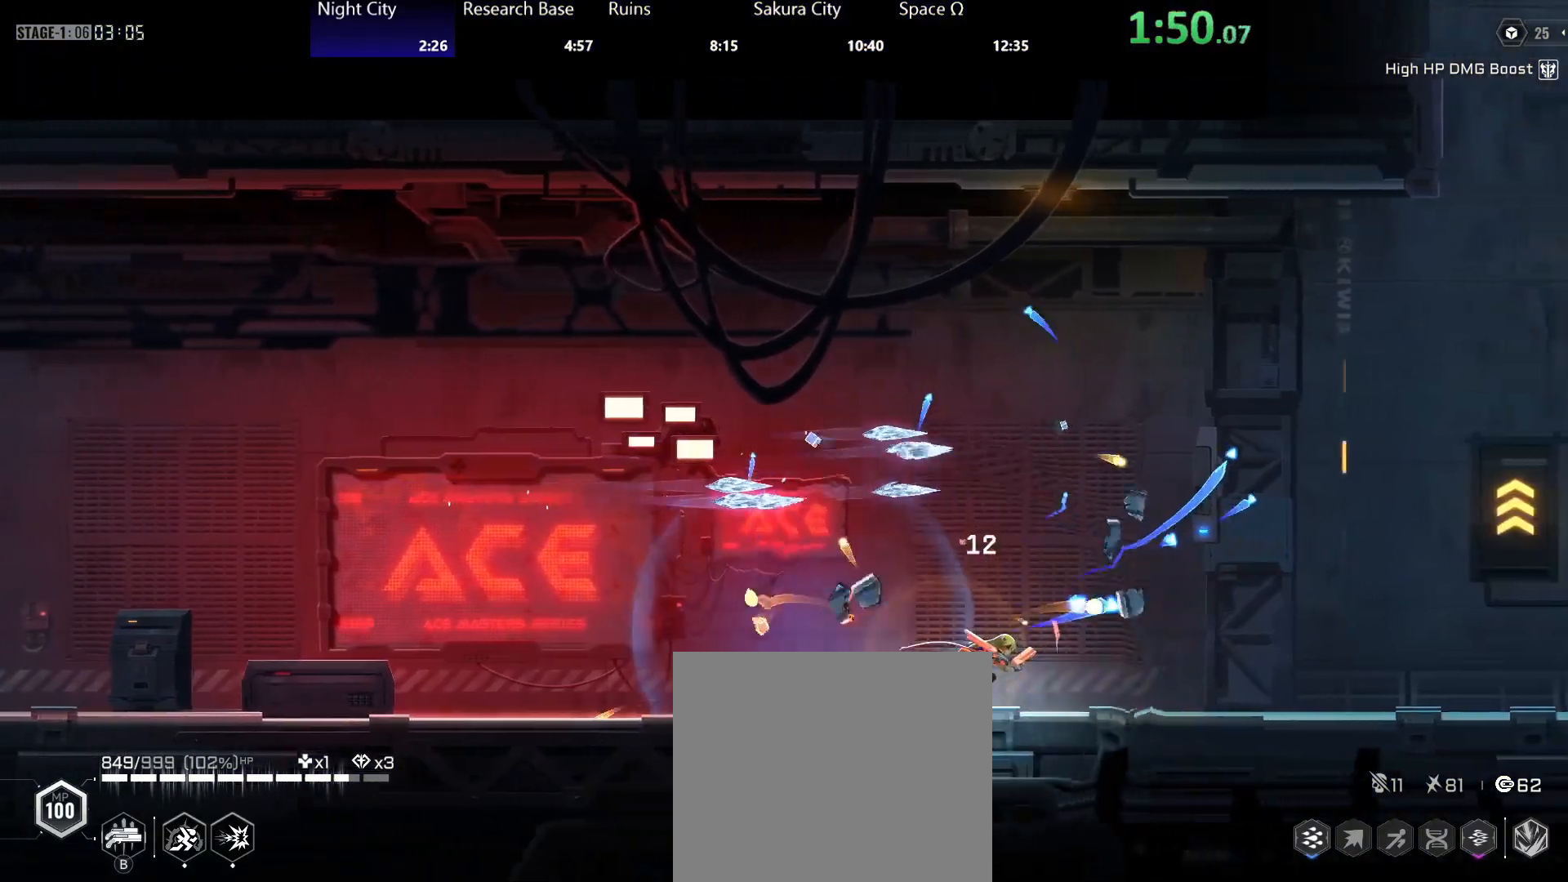
{"buttons": [], "left_stick": "right", "right_stick": "center", "events": []}
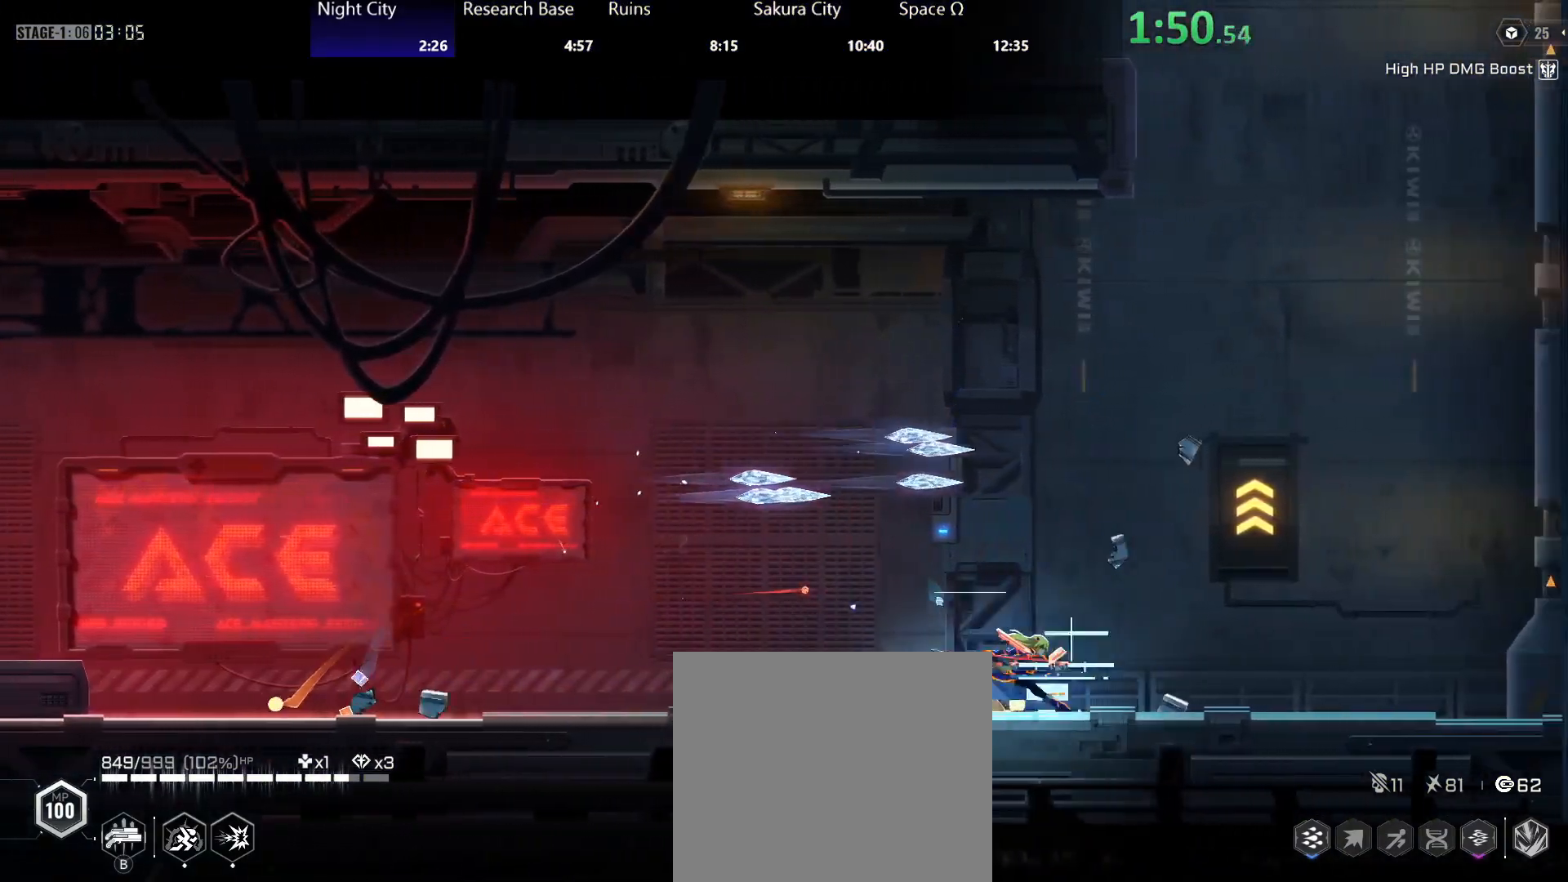
{"buttons": ["Y", "R2"], "left_stick": "left", "right_stick": "center", "events": [[367, "left_stick", "left"], [400, "R2", "down"], [500, "Y", "down"]]}
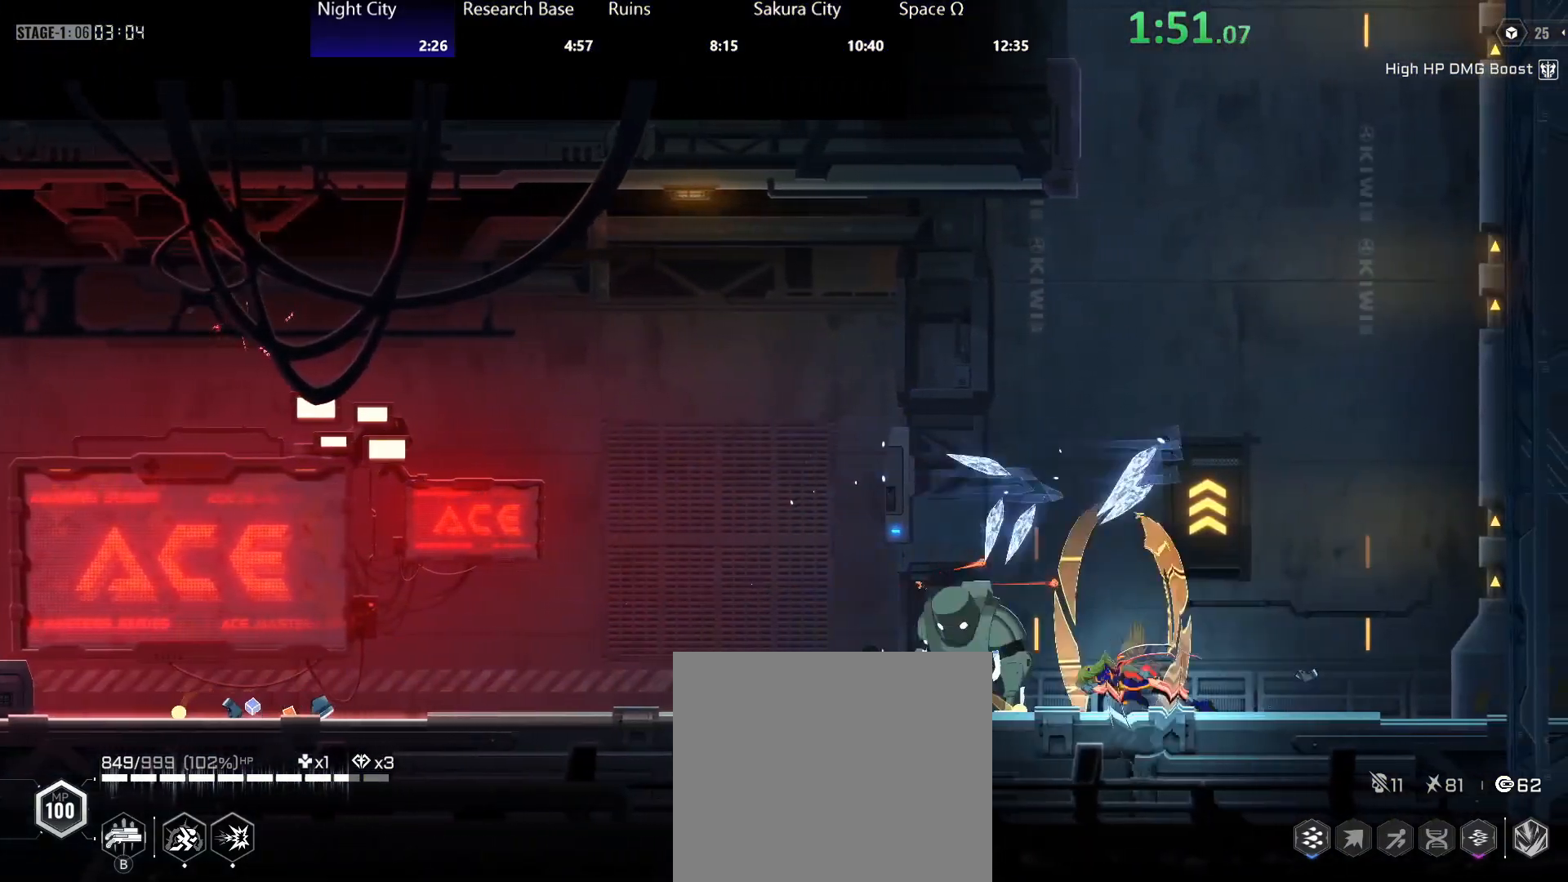
{"buttons": [], "left_stick": "left", "right_stick": "center", "events": [[17, "R2", "up"], [33, "Y", "up"], [83, "Y", "down"], [167, "Y", "up"], [233, "Y", "down"], [283, "Y", "up"], [333, "Y", "down"], [417, "Y", "up"]]}
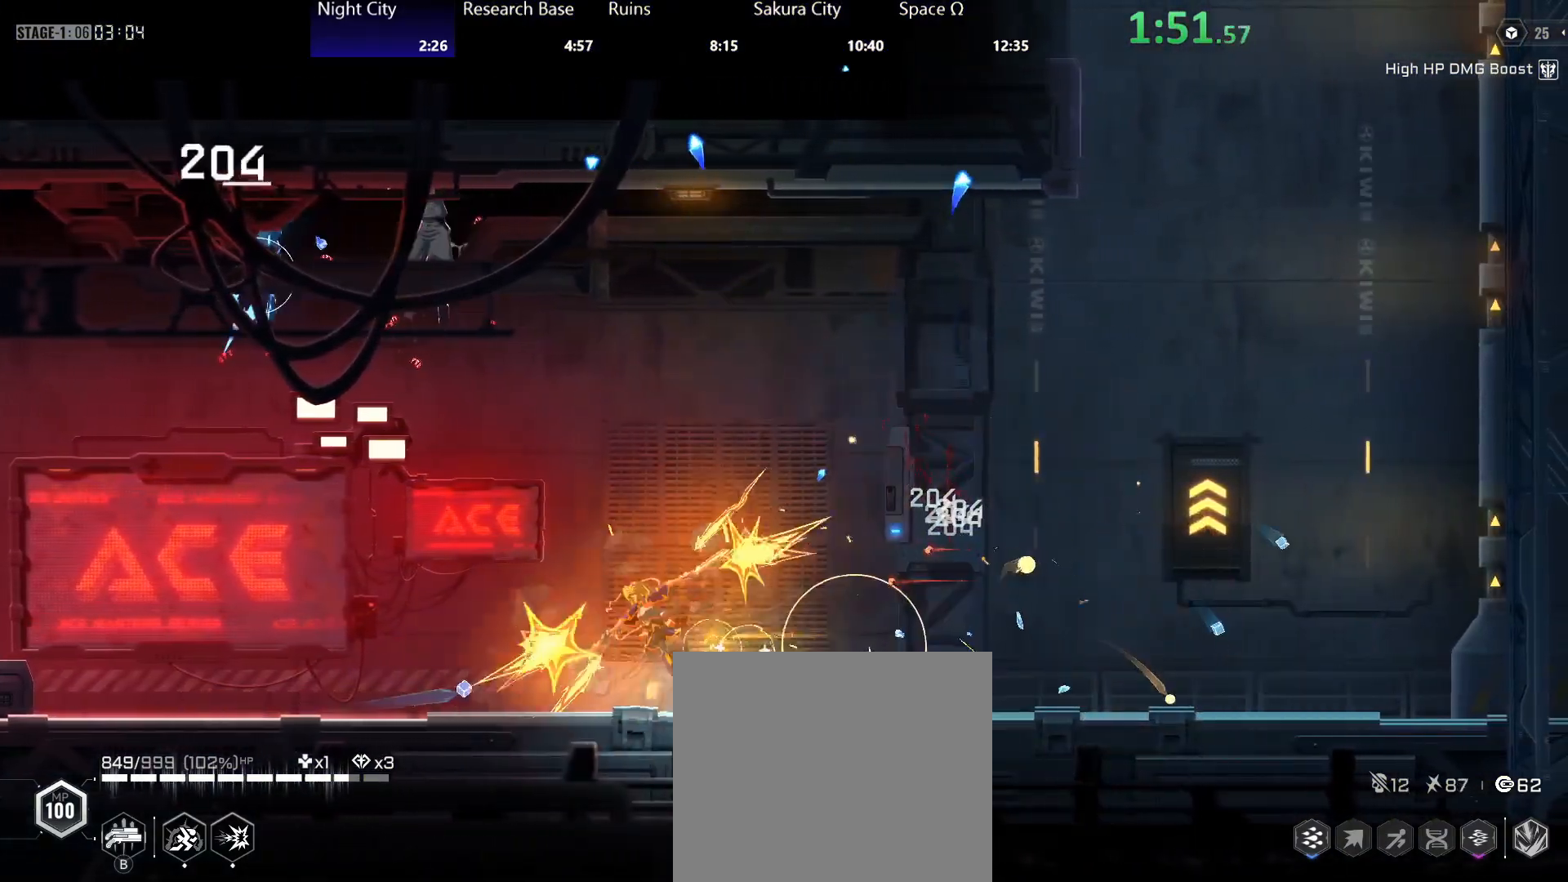
{"buttons": [], "left_stick": "left", "right_stick": "center", "events": []}
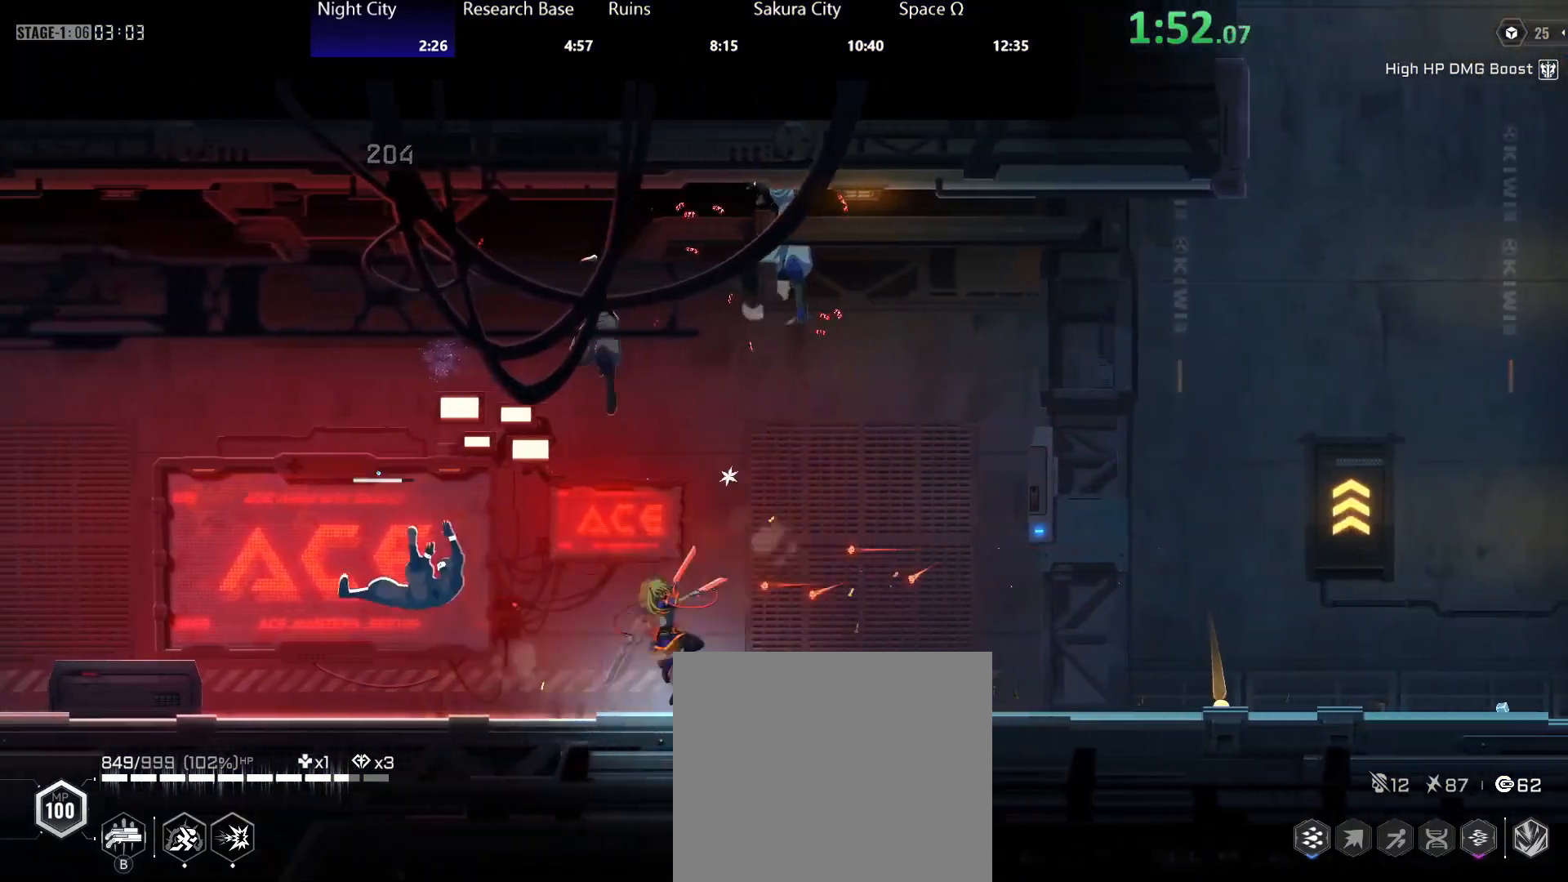
{"buttons": [], "left_stick": "left", "right_stick": "center", "events": []}